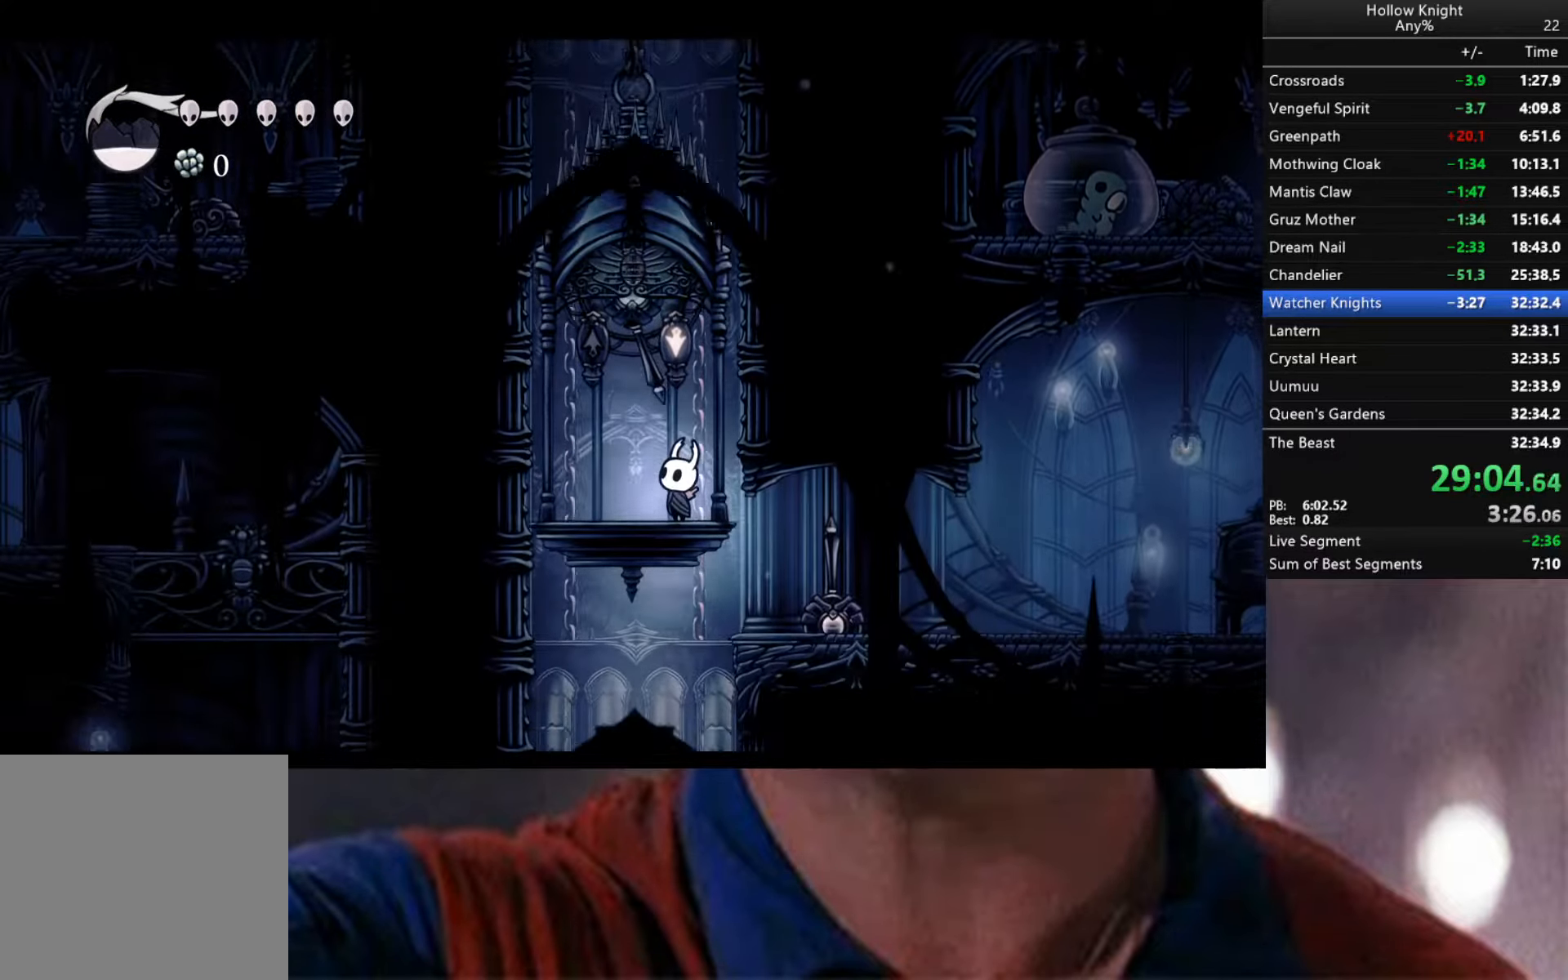
Gameplay with a controller (Xbox layout); each line is a JSON object with the inputs held at the frame after it. "events" lists button and stick changes between this image and that frame as [ms after this image, input, new state], when the widget could be followed in between.
{"buttons": [], "left_stick": "up", "right_stick": "center", "events": []}
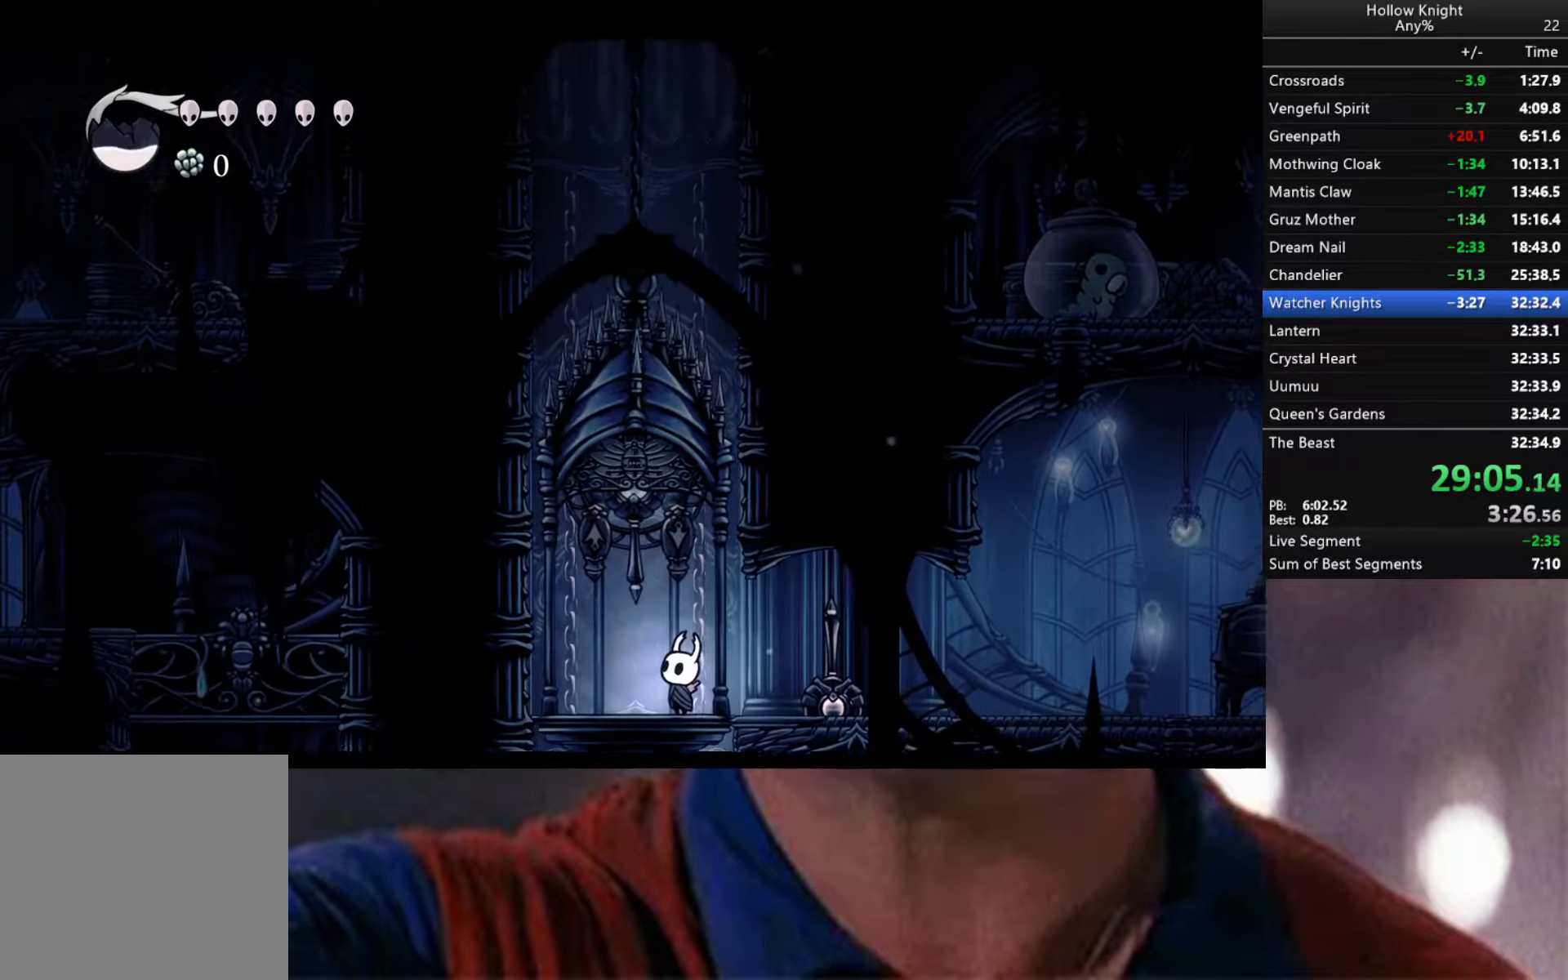
{"buttons": [], "left_stick": "center", "right_stick": "center", "events": [[33, "X", "down"], [167, "X", "up"], [367, "left_stick", "center"]]}
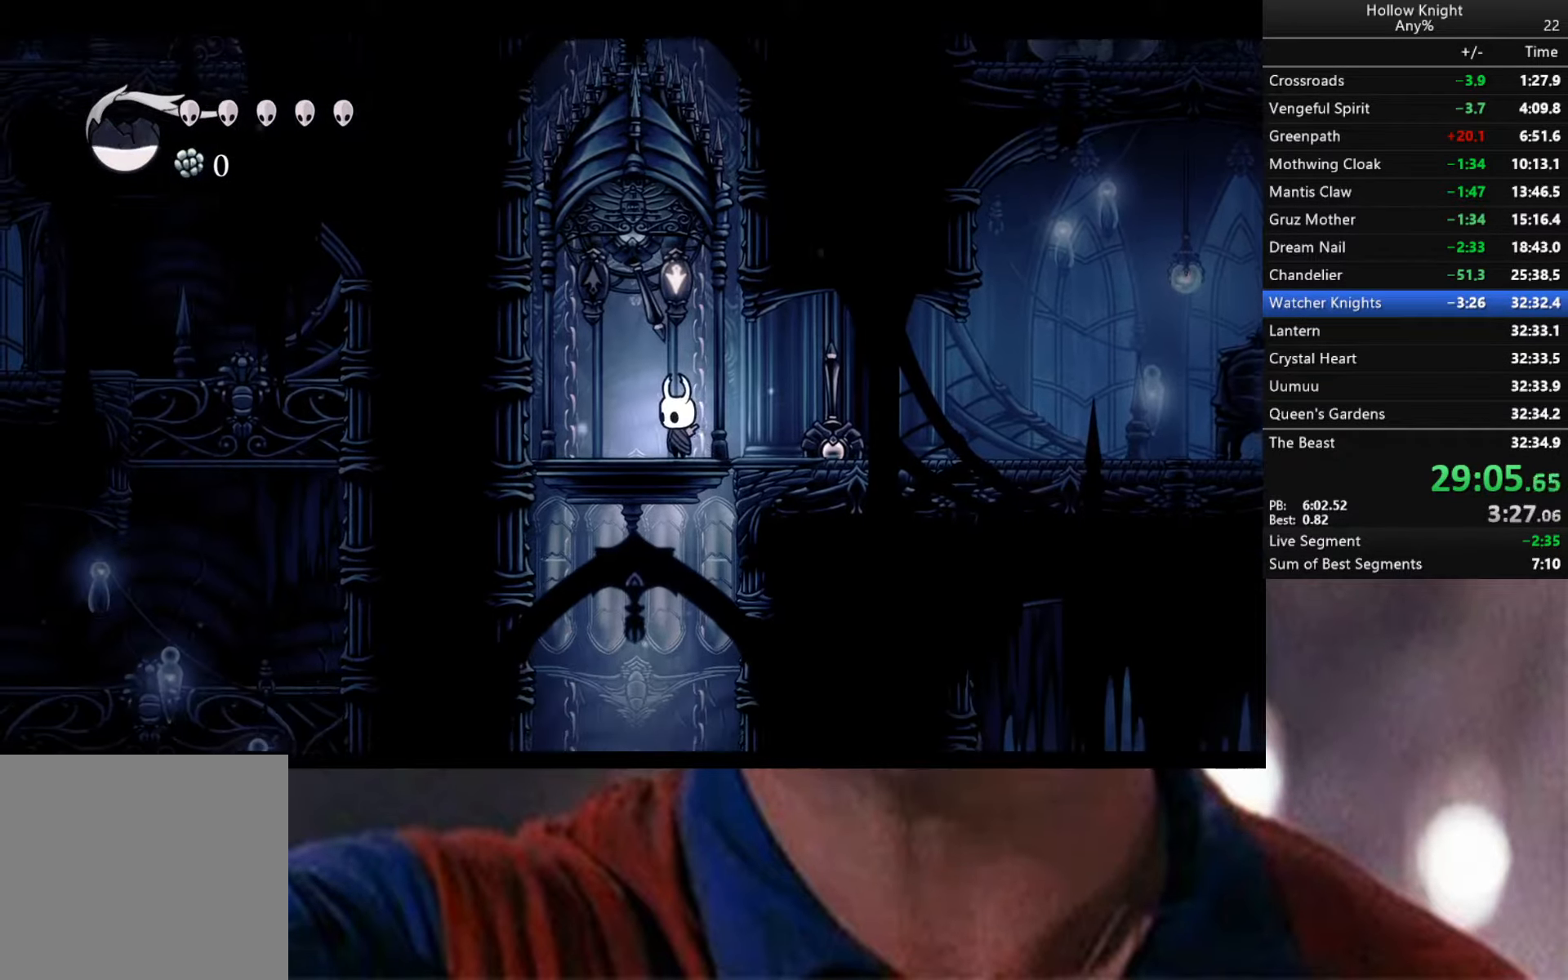
{"buttons": [], "left_stick": "right", "right_stick": "center", "events": [[67, "left_stick", "right"]]}
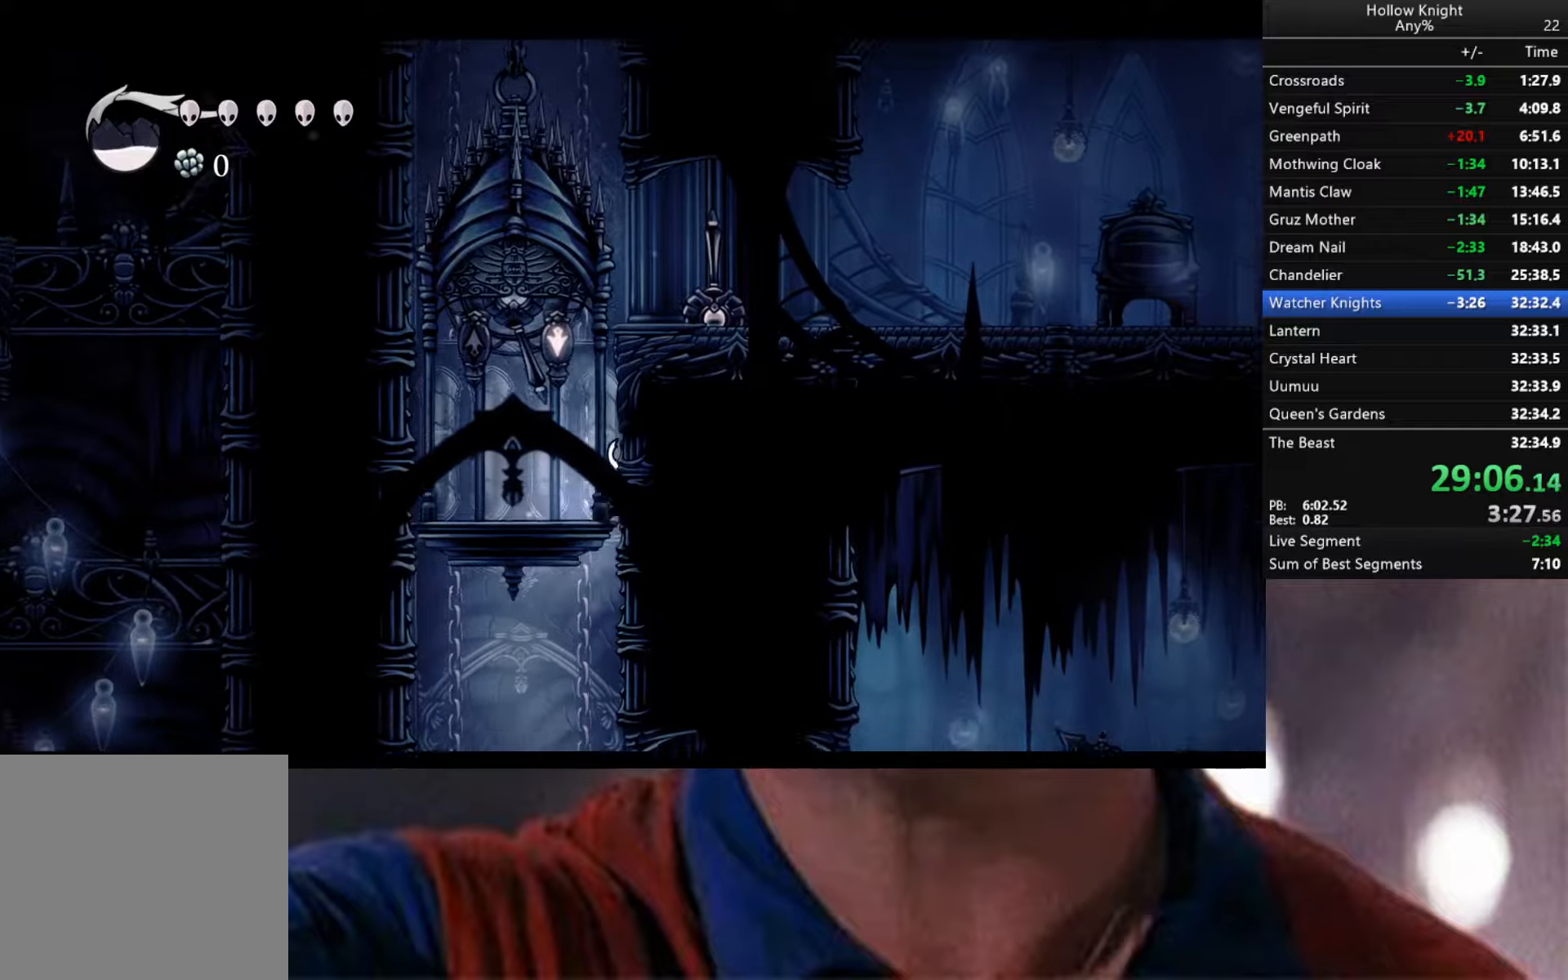
{"buttons": [], "left_stick": "right", "right_stick": "center", "events": []}
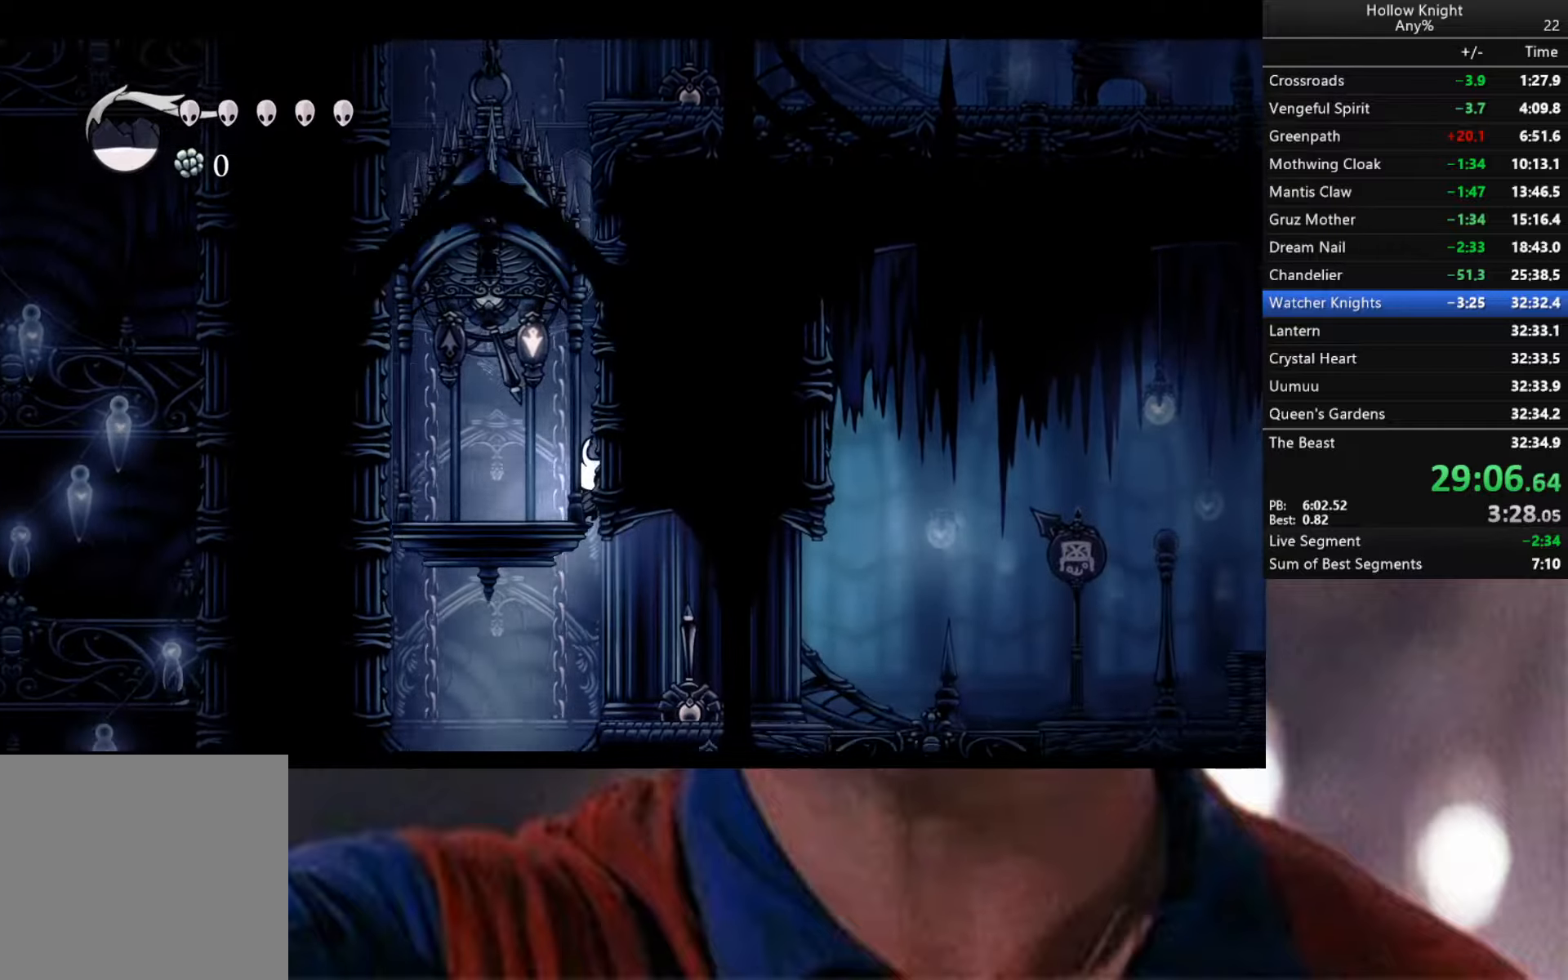
{"buttons": [], "left_stick": "right", "right_stick": "center", "events": []}
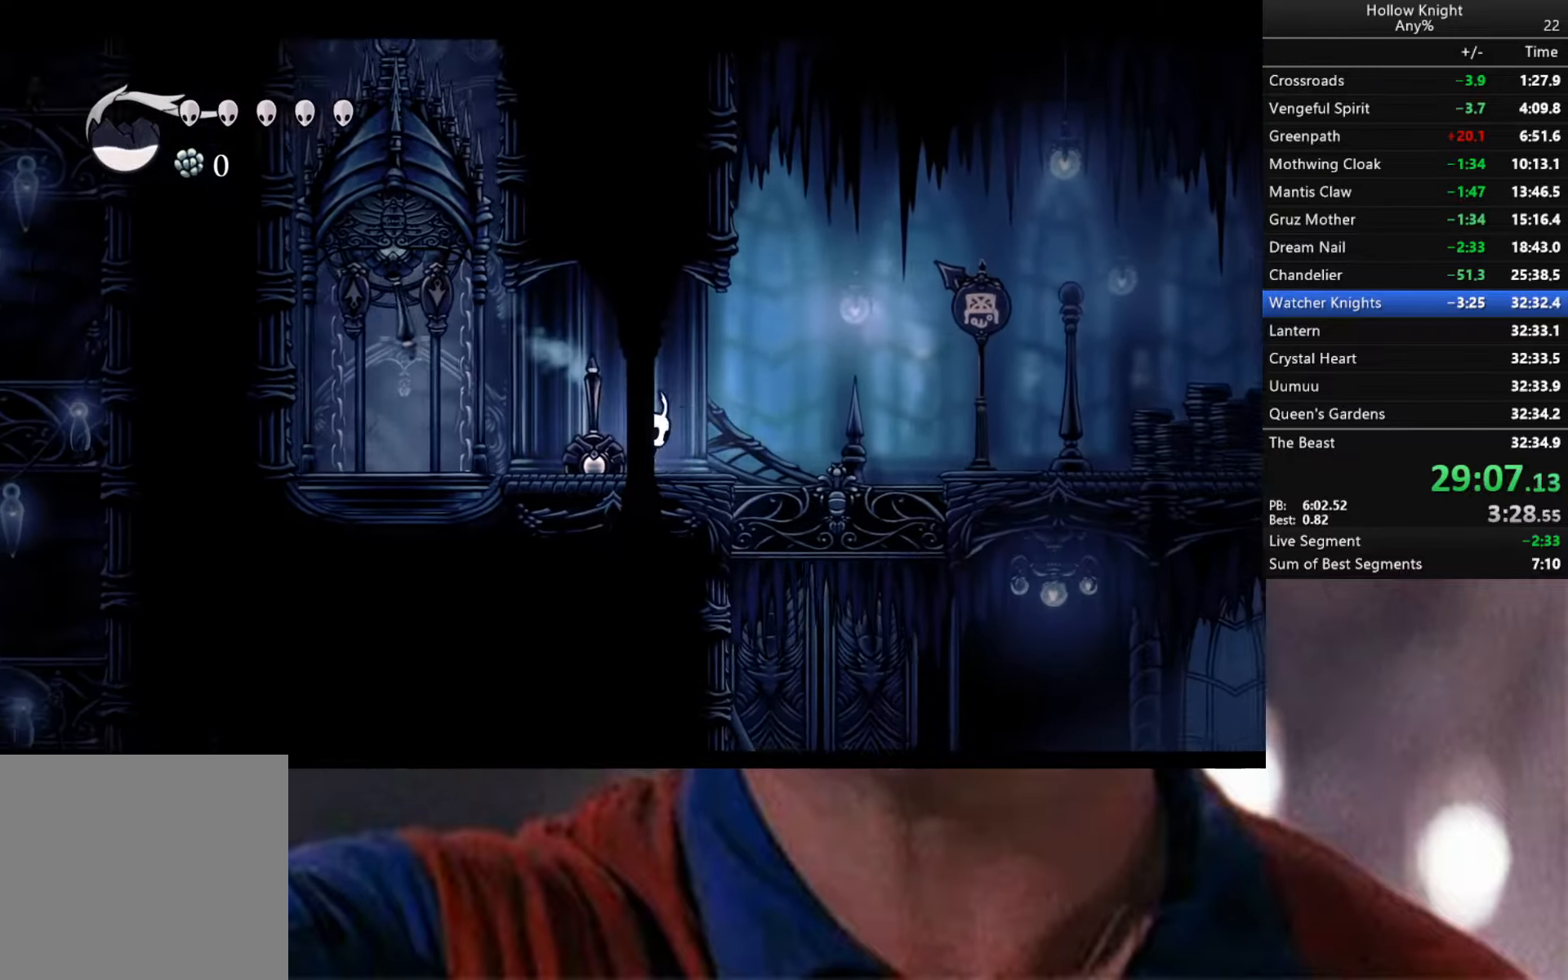
{"buttons": [], "left_stick": "down-right", "right_stick": "center", "events": [[84, "R2", "down"], [150, "R2", "up"], [300, "left_stick", "left"], [484, "left_stick", "down-right"]]}
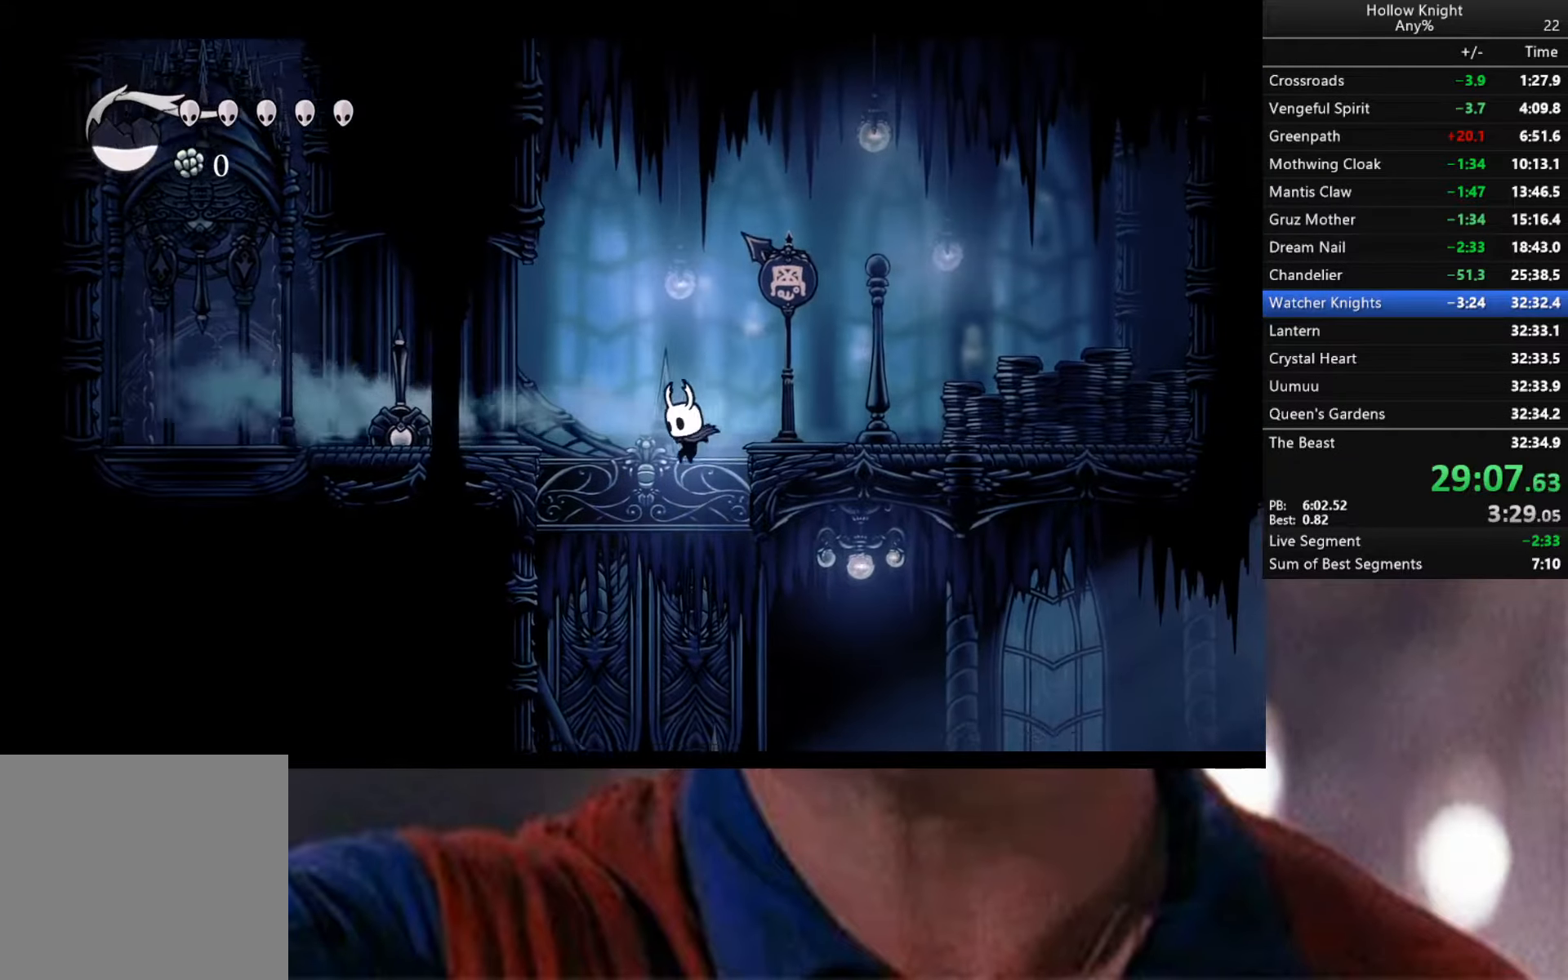
{"buttons": ["R2"], "left_stick": "right", "right_stick": "center", "events": [[17, "left_stick", "right"], [367, "R2", "down"]]}
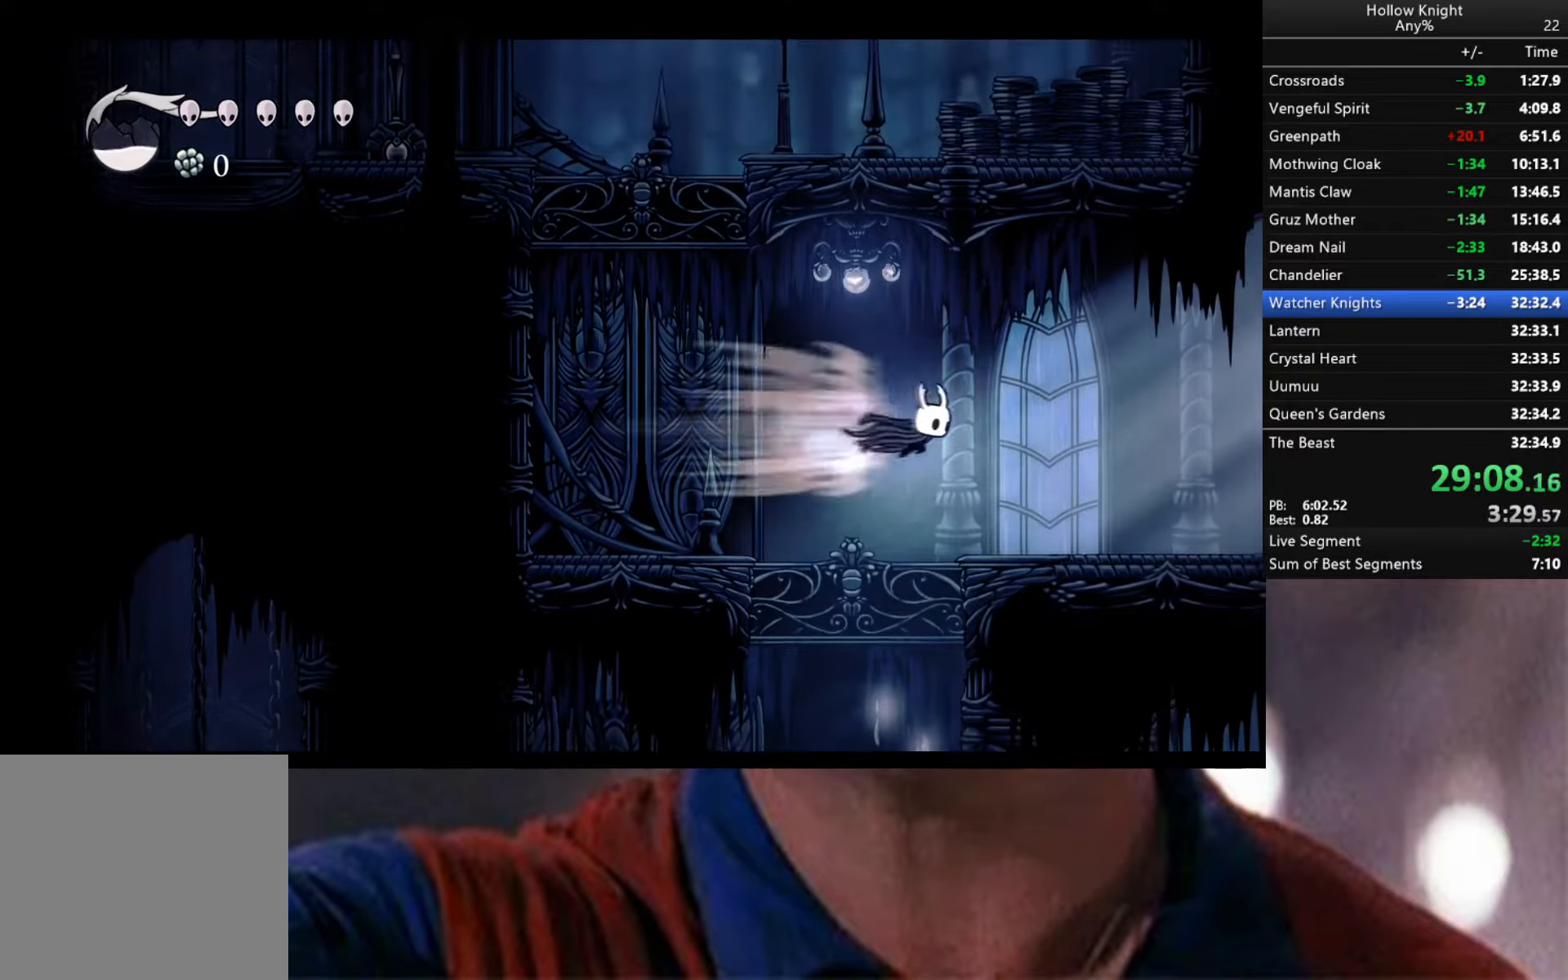
{"buttons": ["R2"], "left_stick": "right", "right_stick": "center", "events": [[234, "R2", "up"], [400, "R2", "down"]]}
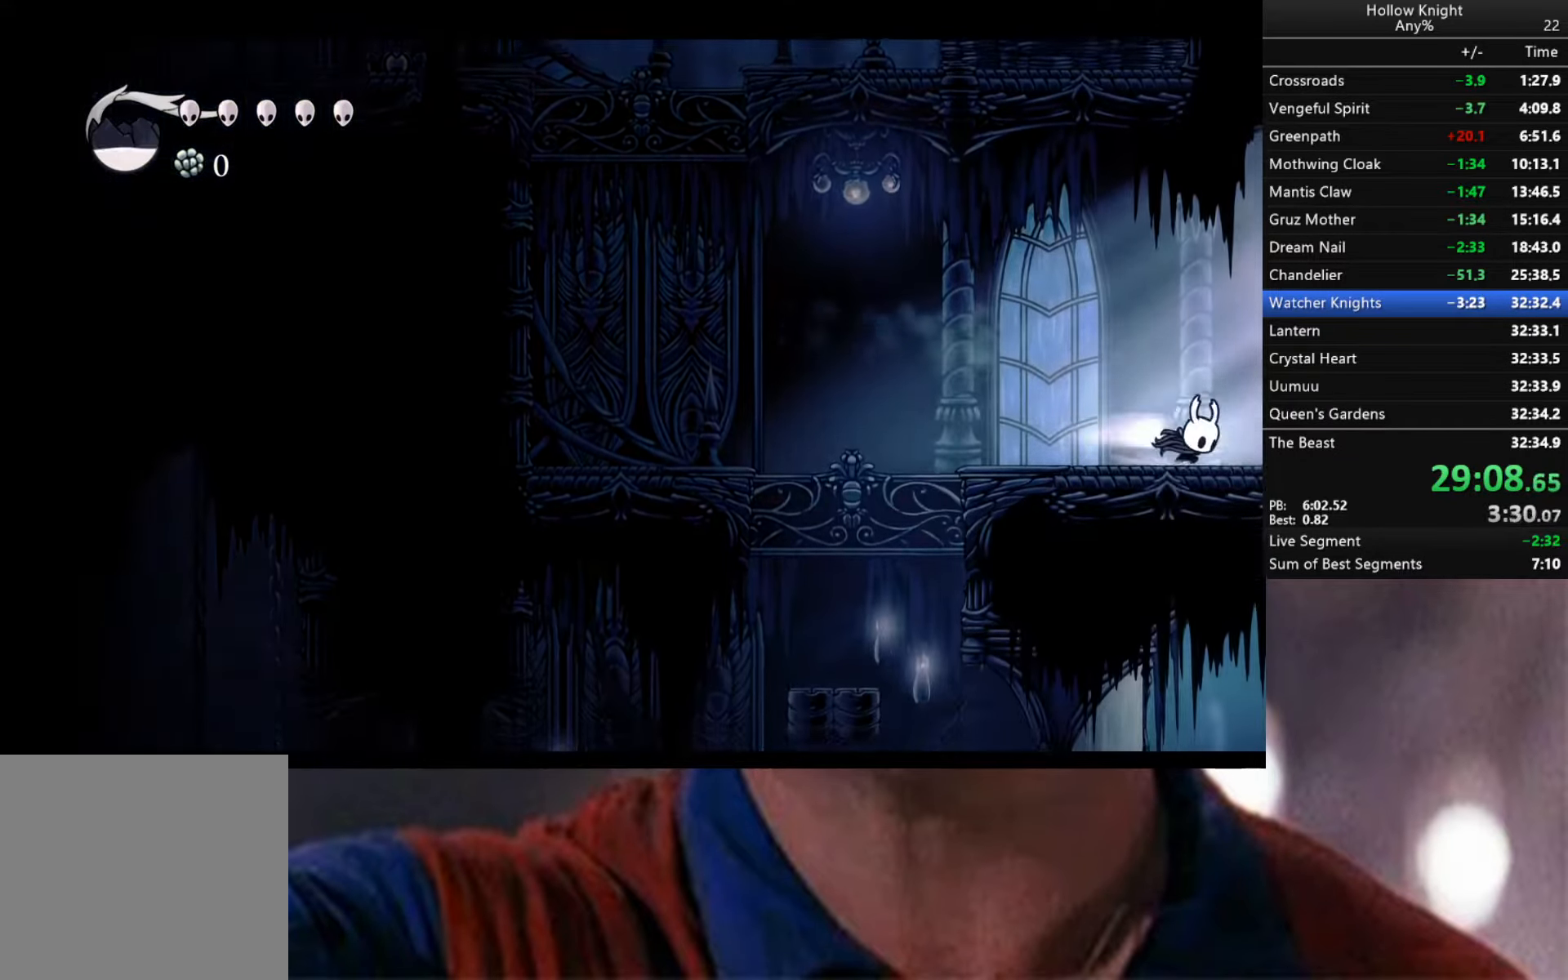
{"buttons": ["R2"], "left_stick": "right", "right_stick": "center", "events": []}
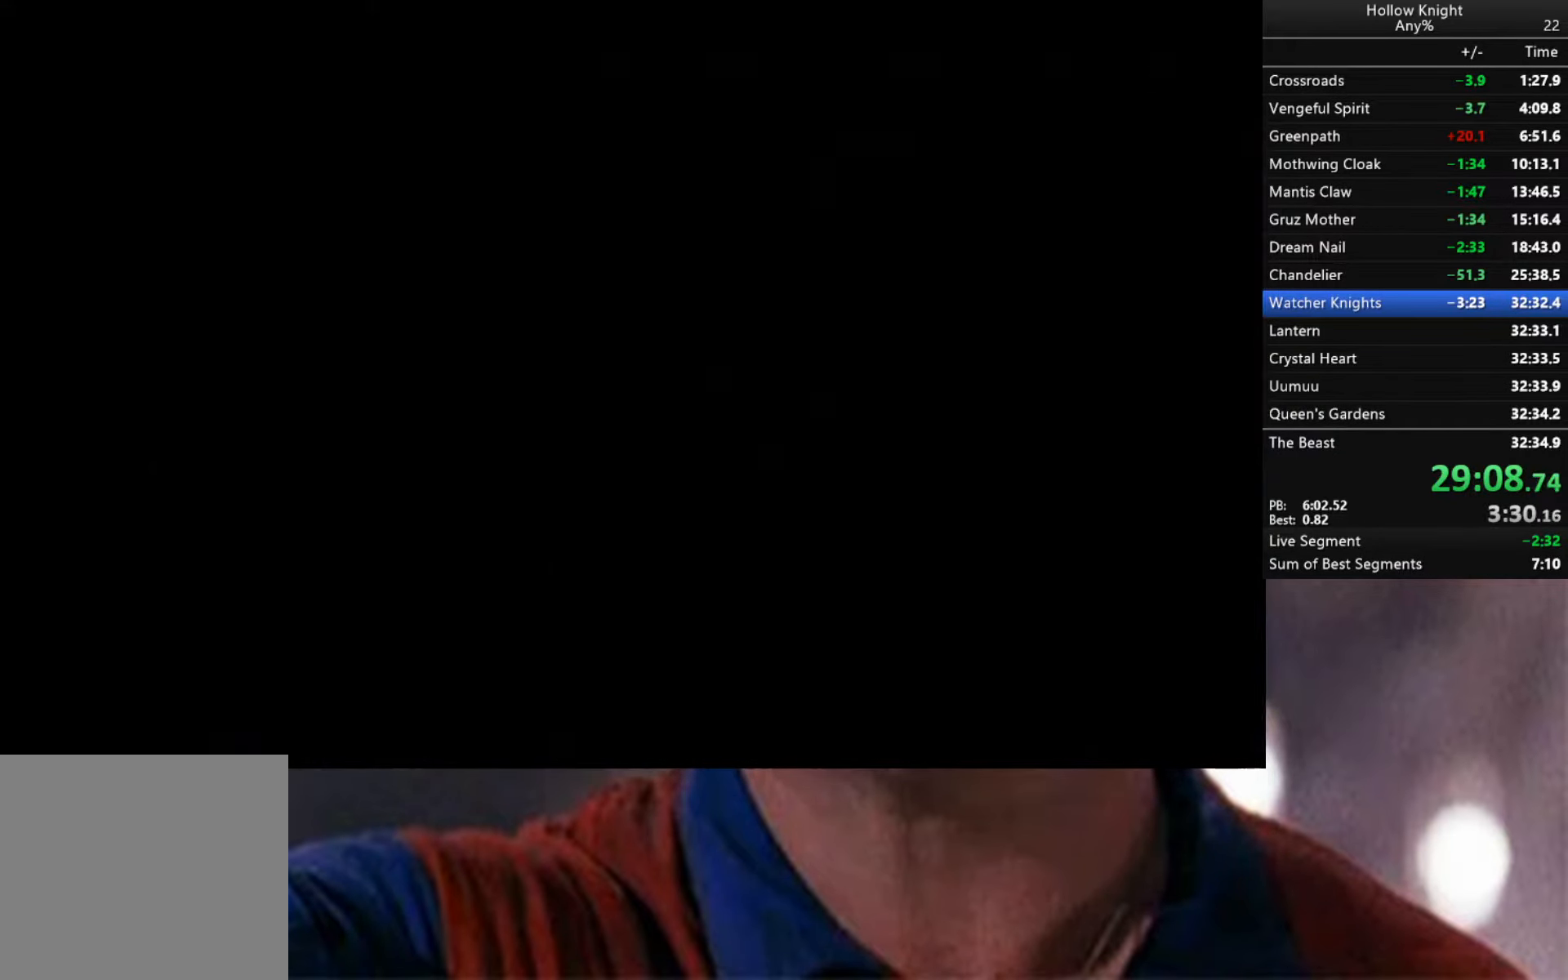
{"buttons": [], "left_stick": "right", "right_stick": "center", "events": [[17, "R2", "up"], [234, "R2", "down"], [417, "R2", "up"]]}
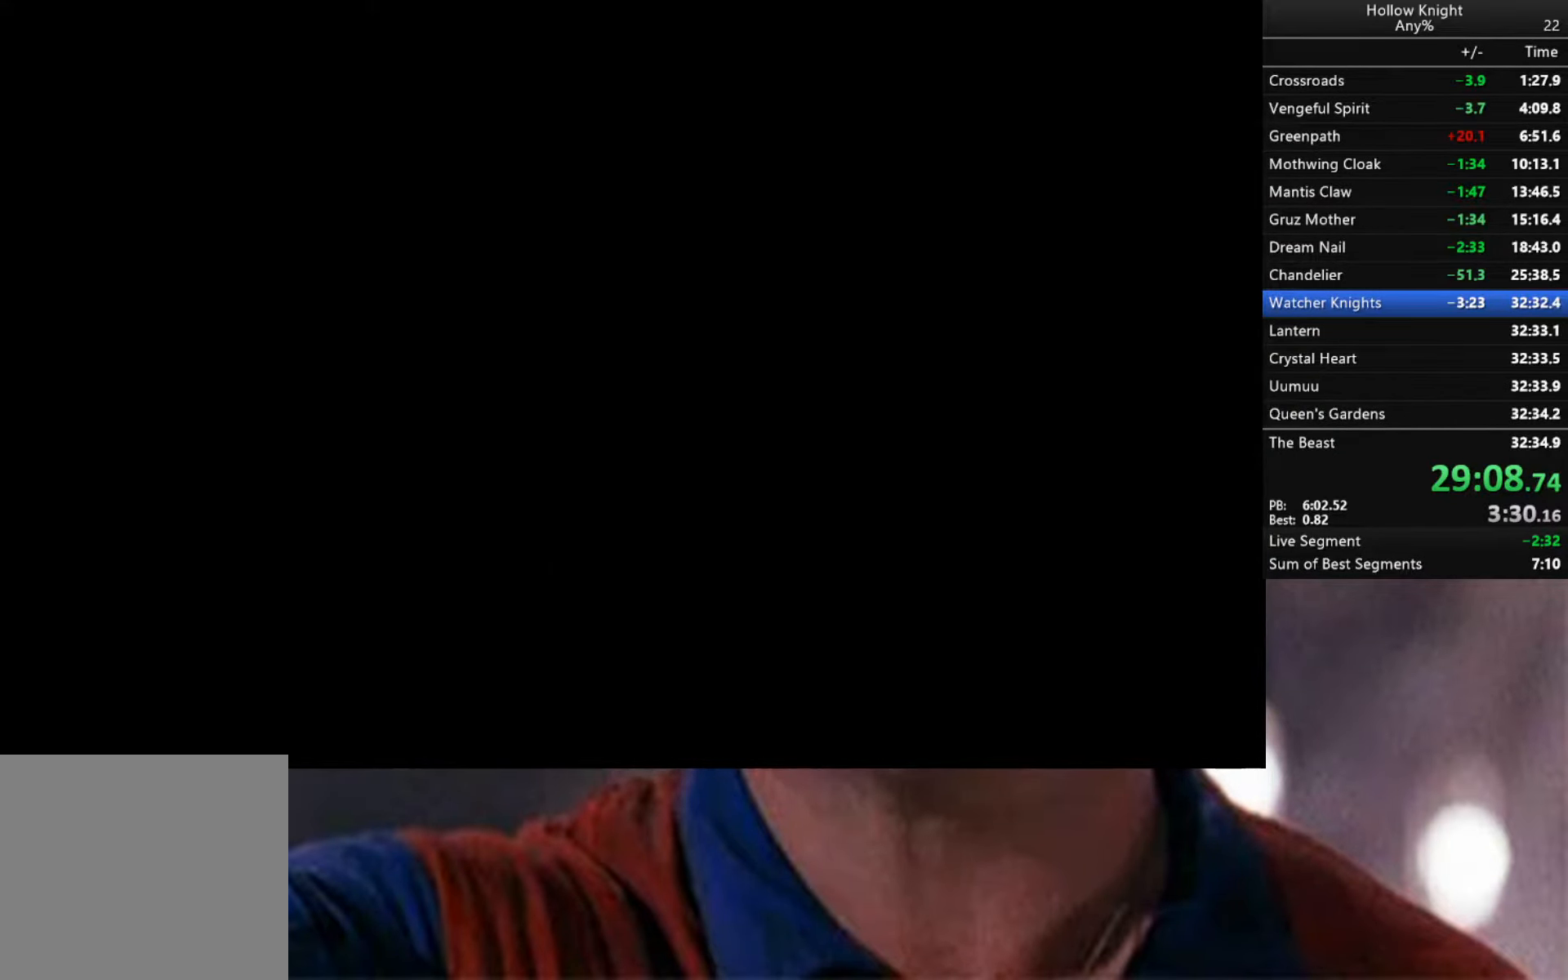
{"buttons": ["R2"], "left_stick": "right", "right_stick": "center", "events": [[17, "R2", "down"], [150, "R2", "up"], [217, "R2", "down"], [350, "R2", "up"], [450, "R2", "down"]]}
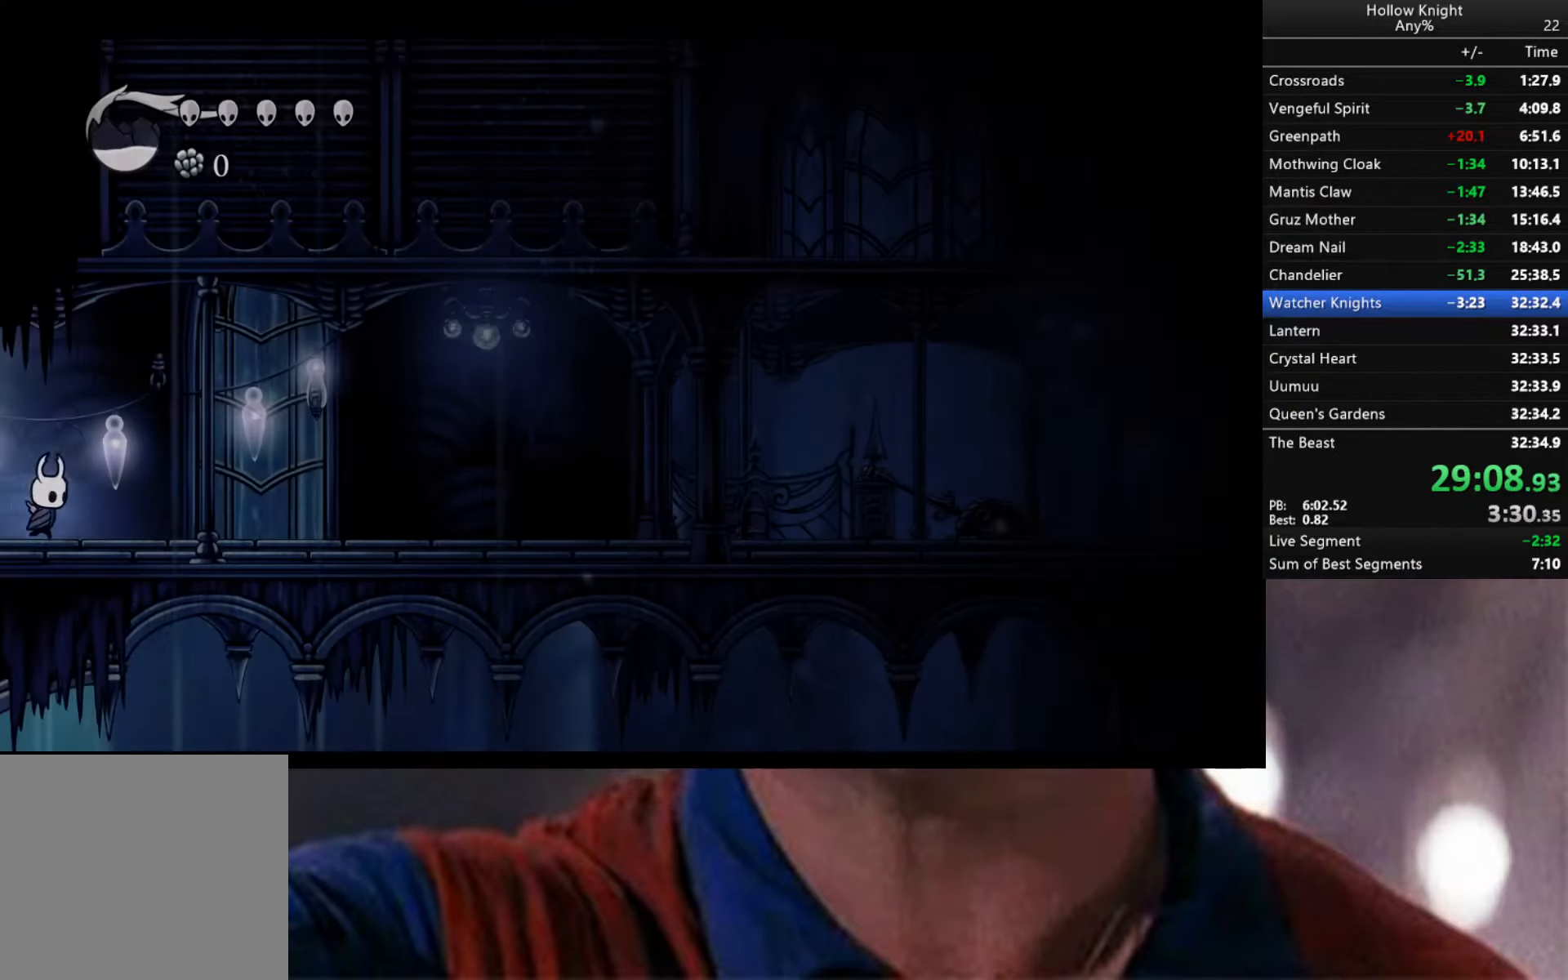
{"buttons": ["R2"], "left_stick": "right", "right_stick": "center", "events": [[67, "R2", "up"], [117, "R2", "down"], [234, "R2", "up"], [300, "R2", "down"], [417, "R2", "up"], [467, "R2", "down"]]}
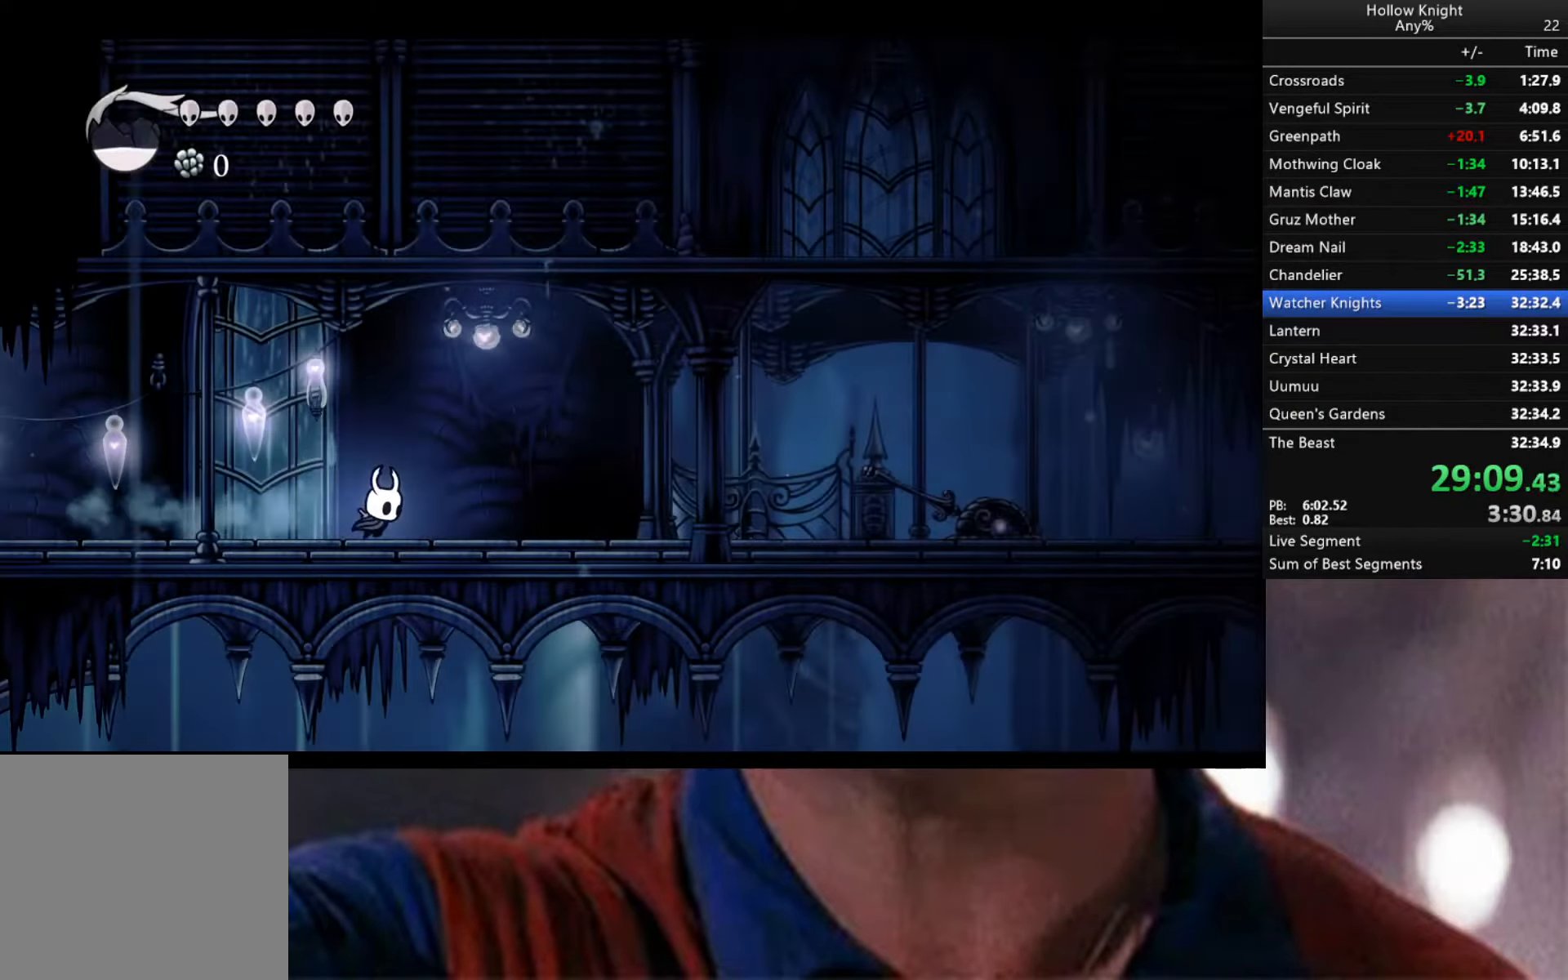
{"buttons": ["R2"], "left_stick": "right", "right_stick": "center", "events": []}
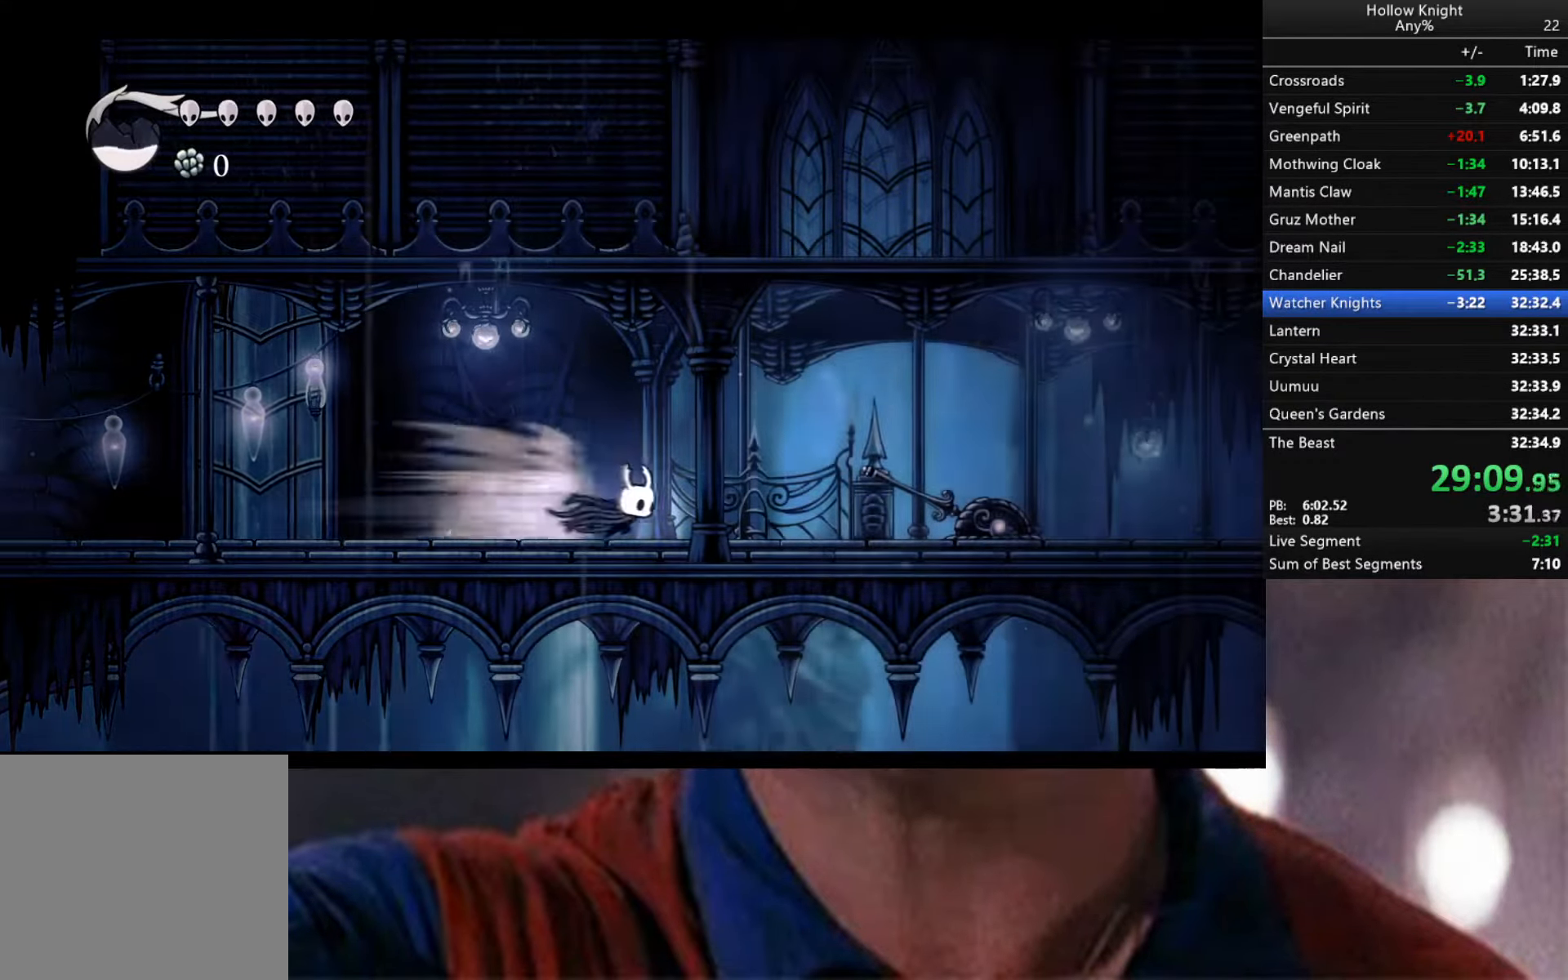
{"buttons": ["R2"], "left_stick": "right", "right_stick": "center", "events": [[17, "R2", "up"], [66, "R2", "down"], [216, "R2", "up"], [300, "R2", "down"], [383, "R2", "up"], [450, "R2", "down"]]}
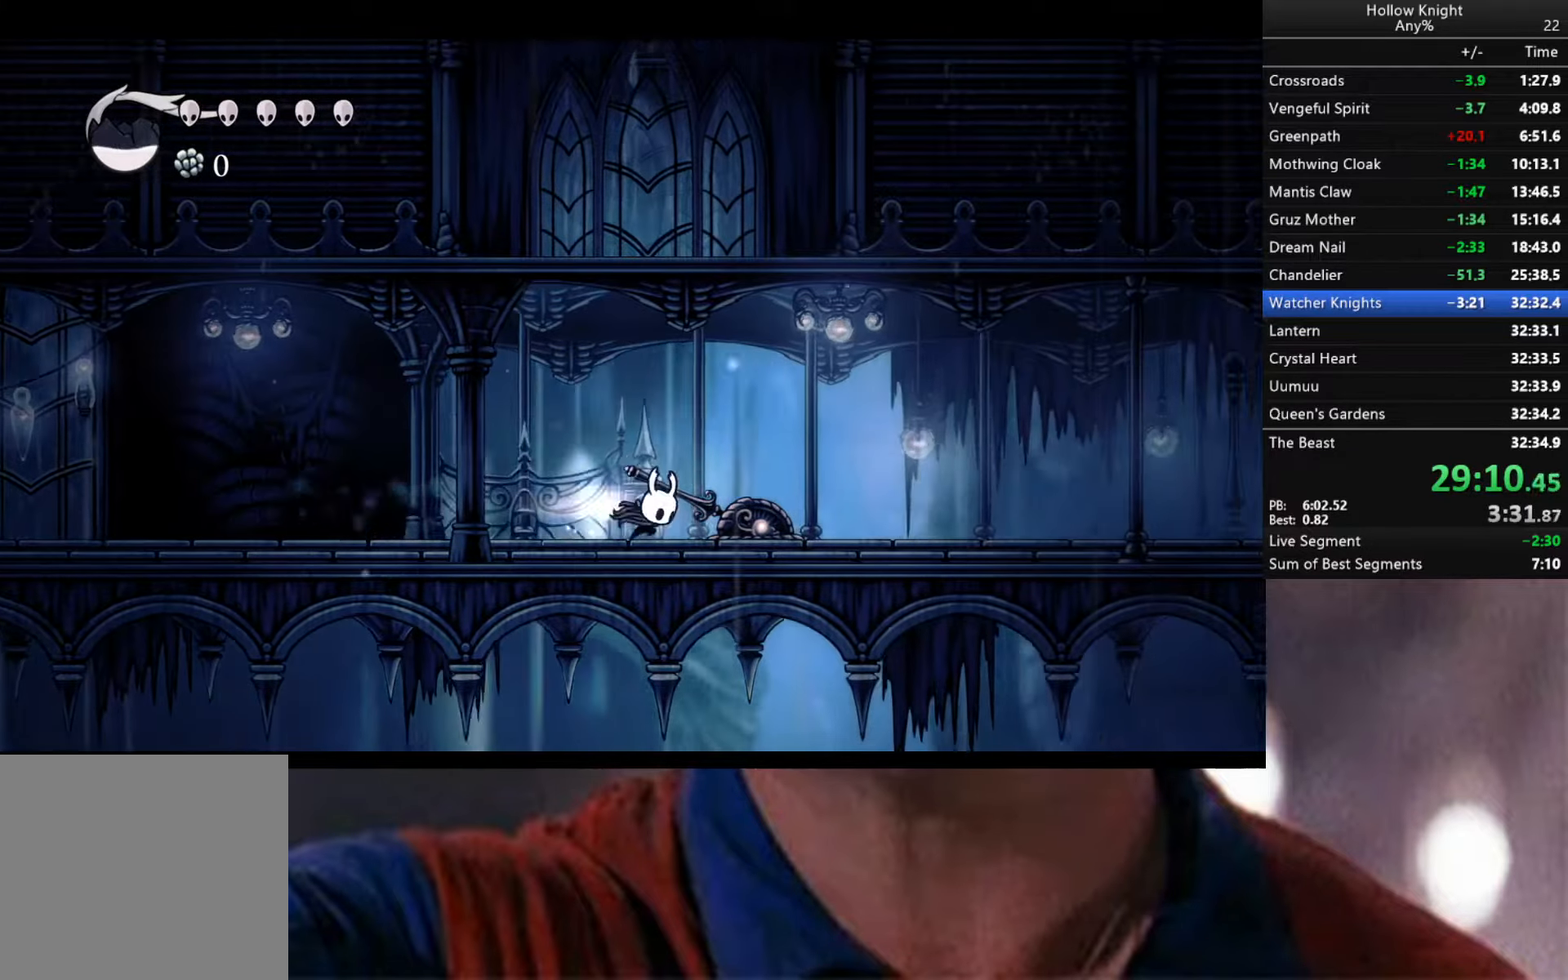
{"buttons": ["R2"], "left_stick": "right", "right_stick": "up", "events": [[83, "R2", "up"], [166, "R2", "down"], [333, "R2", "up"], [400, "R2", "down"], [400, "right_stick", "up"]]}
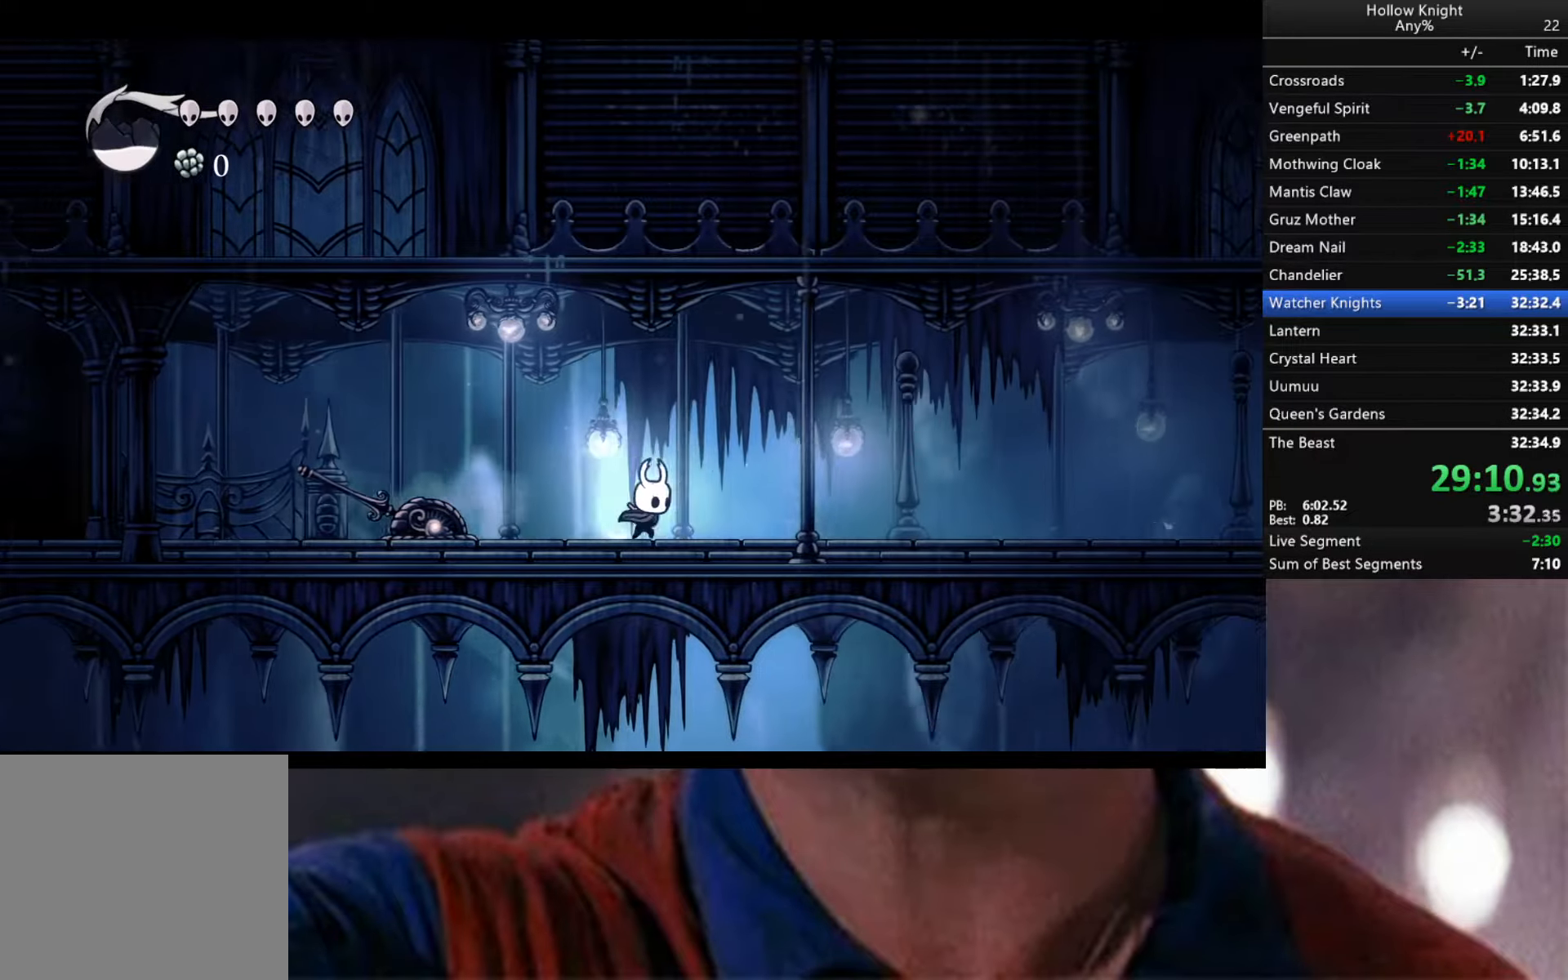
{"buttons": [], "left_stick": "right", "right_stick": "up", "events": [[16, "R2", "up"], [100, "R2", "down"], [216, "R2", "up"], [300, "R2", "down"], [416, "R2", "up"]]}
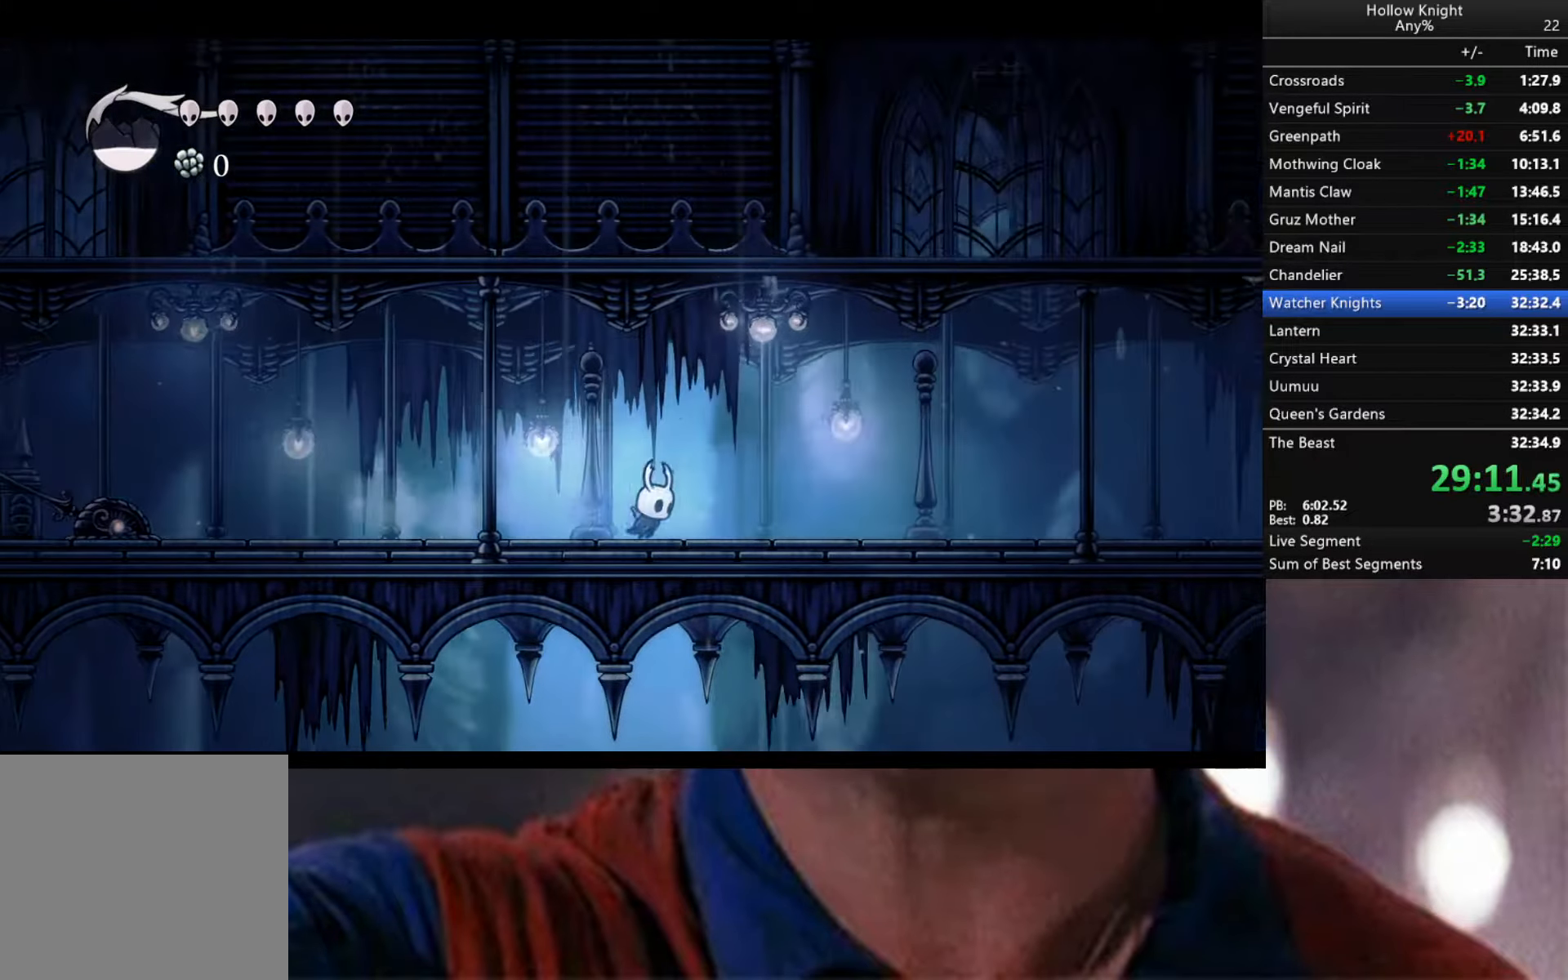
{"buttons": ["R2"], "left_stick": "right", "right_stick": "up", "events": [[50, "R2", "down"], [183, "R2", "up"], [266, "R2", "down"], [416, "R2", "up"], [466, "R2", "down"]]}
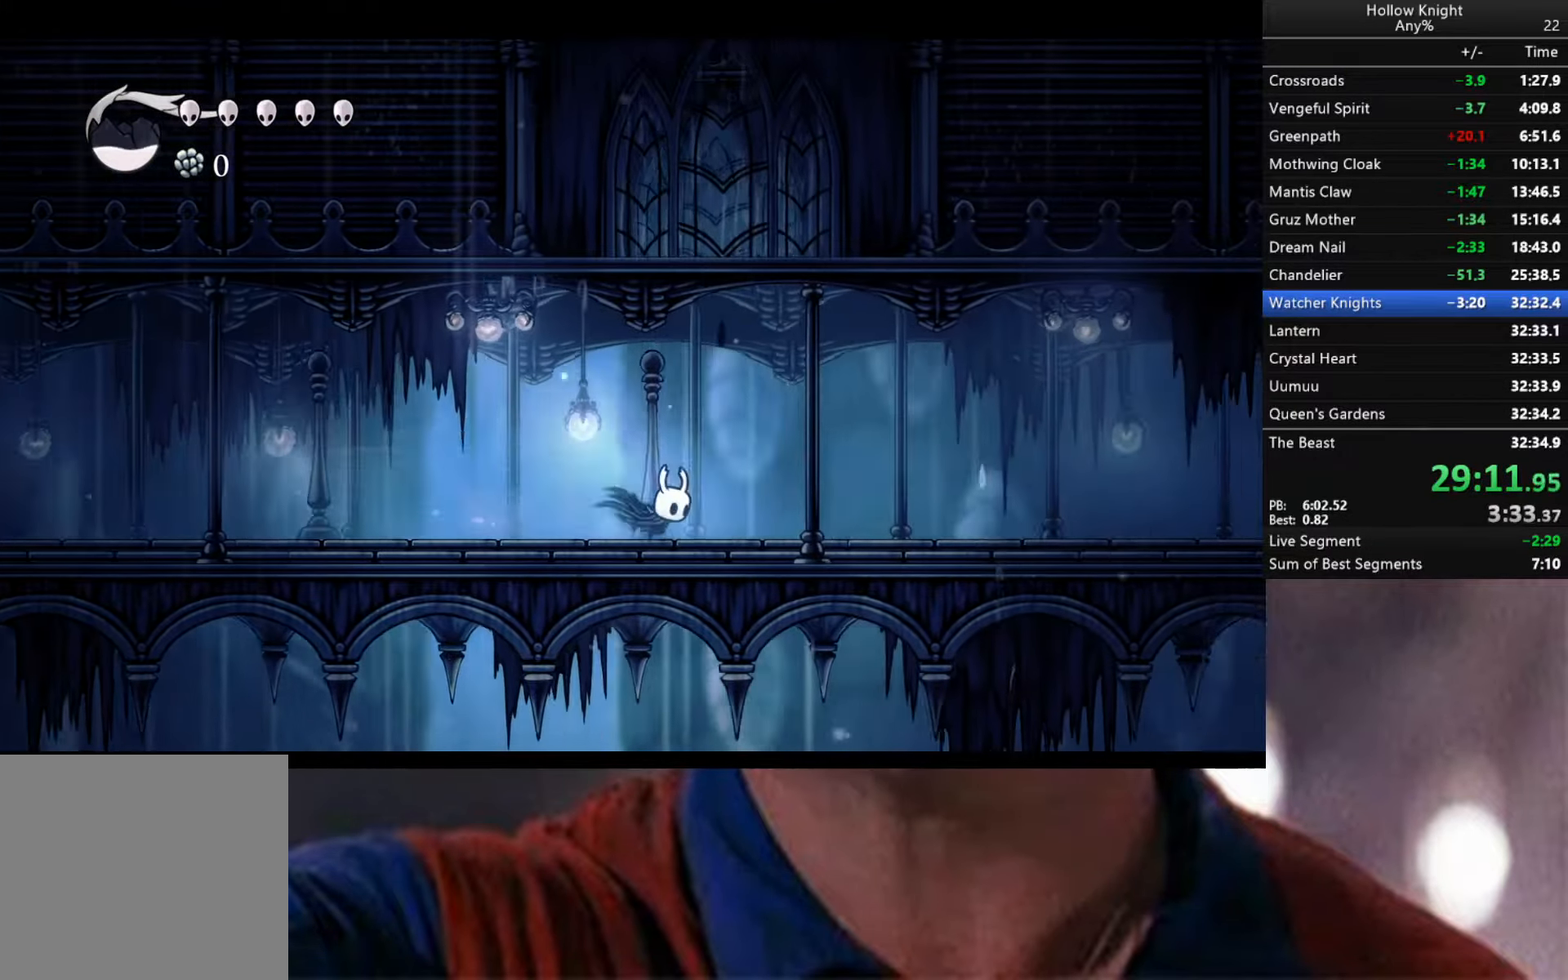
{"buttons": ["R2"], "left_stick": "right", "right_stick": "up", "events": [[100, "R2", "up"], [183, "R2", "down"], [333, "R2", "up"], [416, "R2", "down"]]}
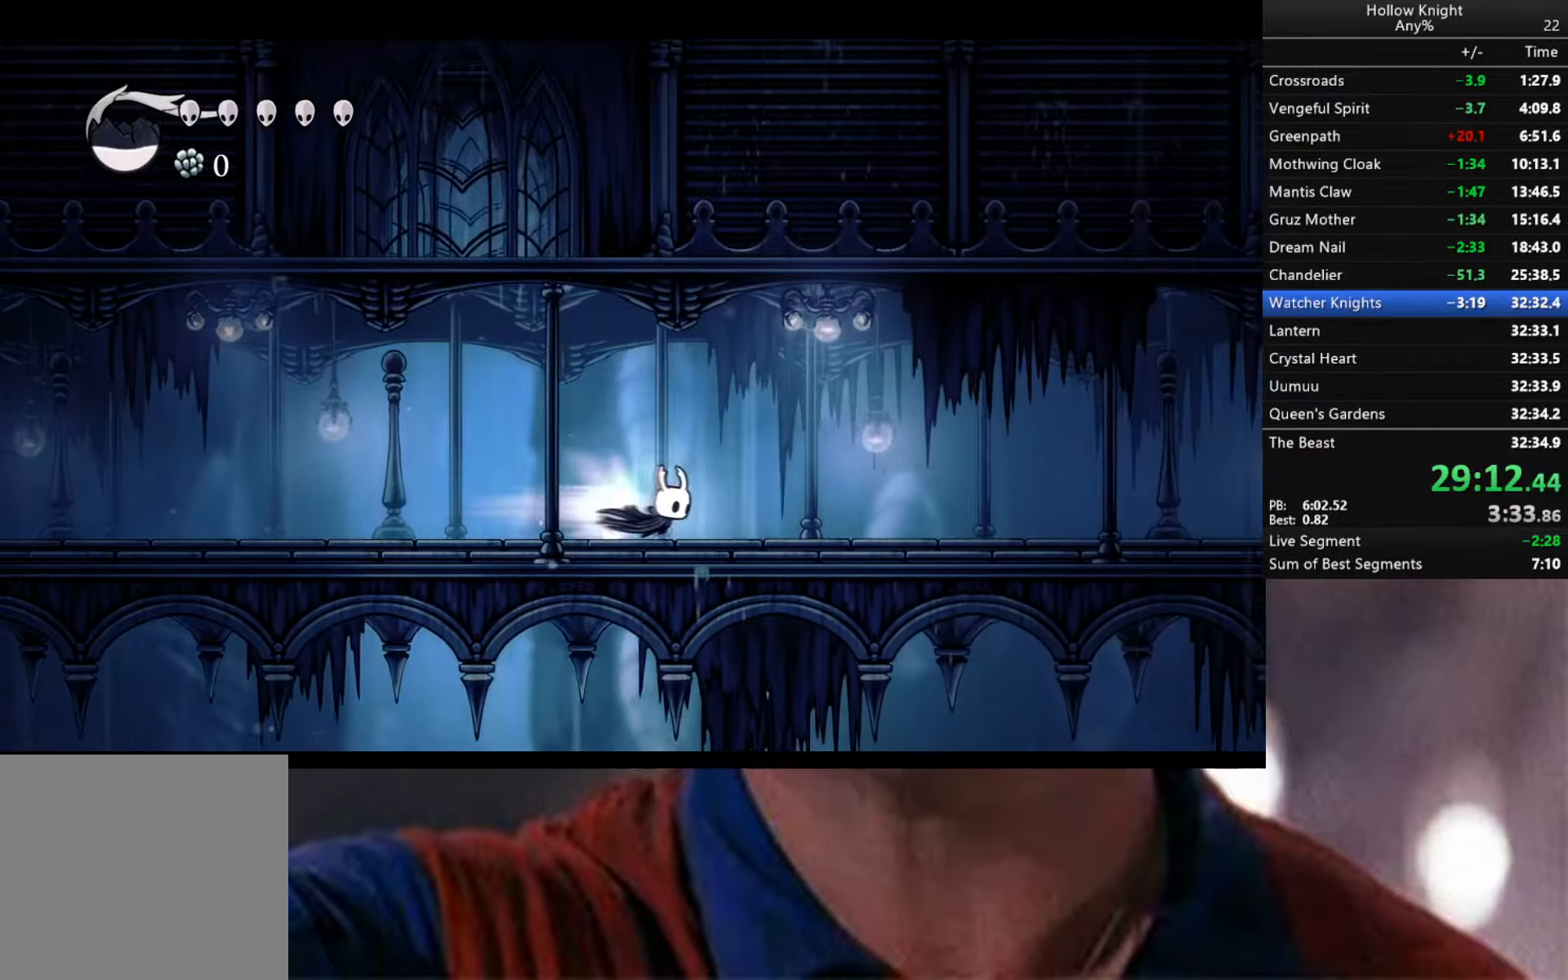
{"buttons": ["R2"], "left_stick": "right", "right_stick": "center", "events": [[66, "R2", "up"], [83, "right_stick", "center"], [150, "R1", "down"], [183, "R2", "down"], [266, "R1", "up"], [283, "R2", "up"], [400, "R2", "down"]]}
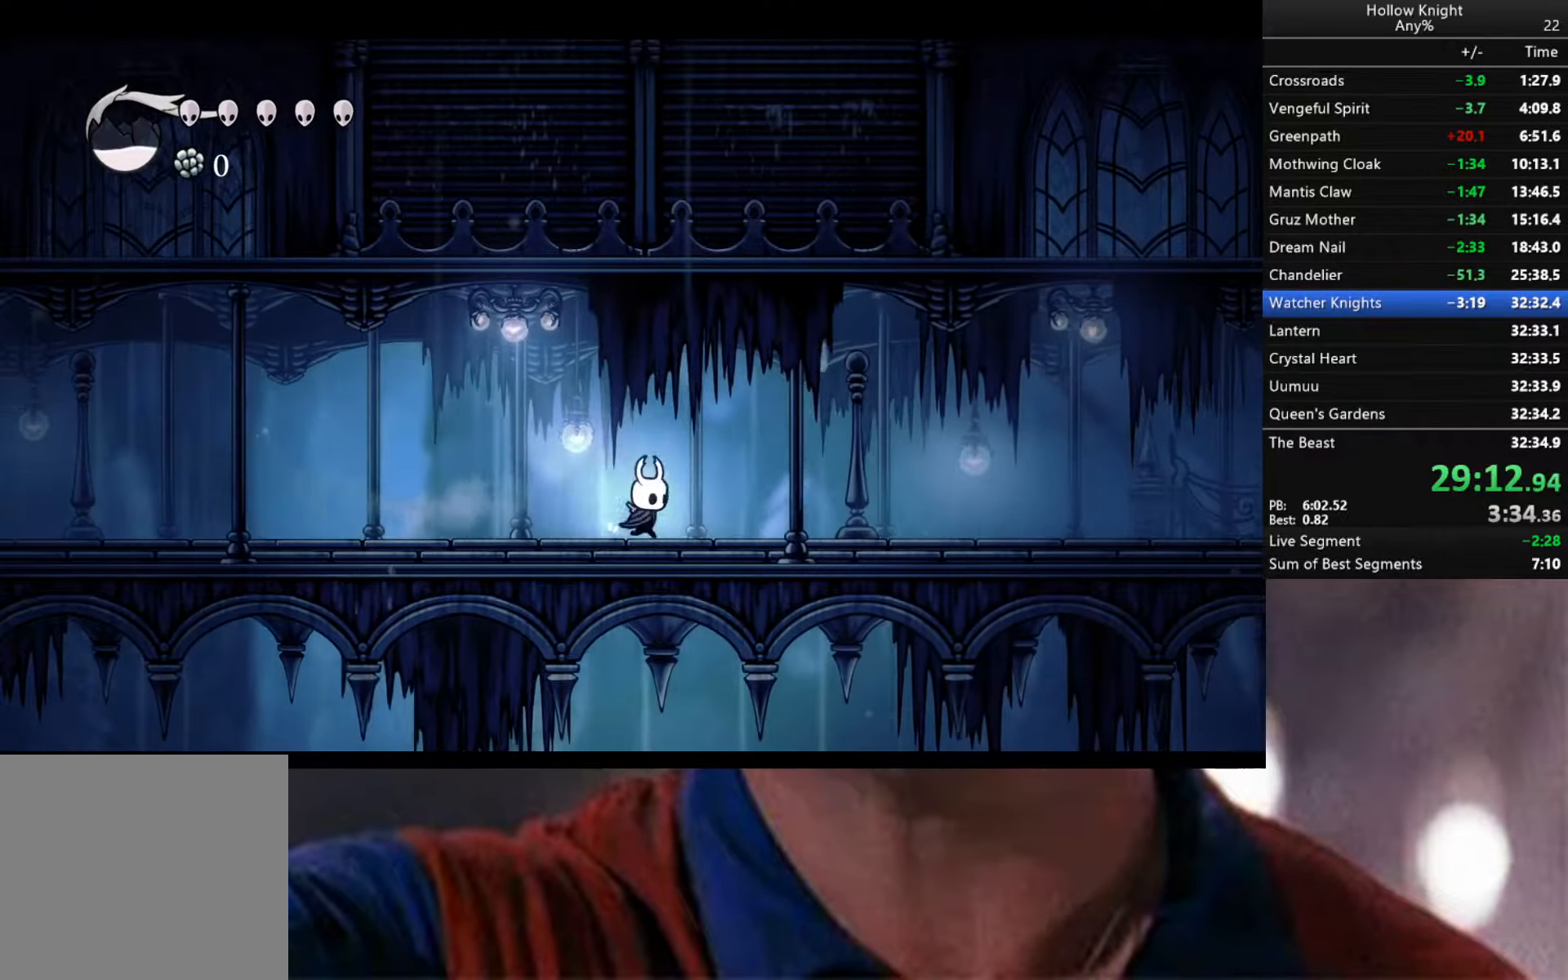
{"buttons": ["R2"], "left_stick": "right", "right_stick": "center", "events": [[50, "R2", "up"], [183, "R2", "down"], [350, "R2", "up"], [433, "R2", "down"]]}
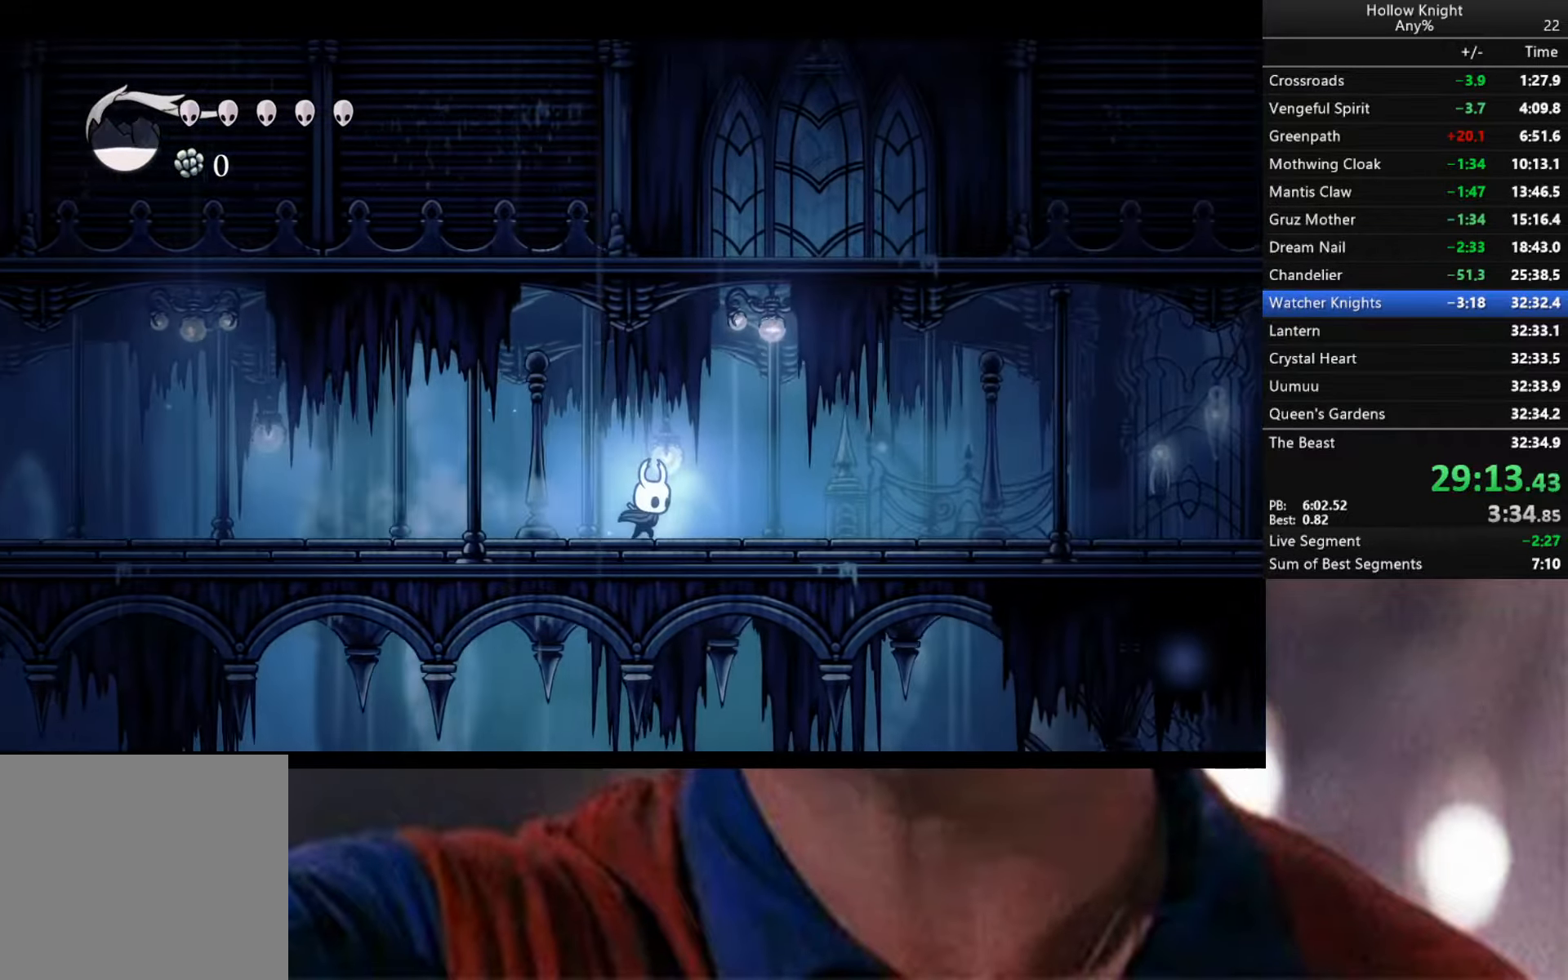
{"buttons": ["R2"], "left_stick": "right", "right_stick": "center", "events": [[83, "R2", "up"], [266, "R2", "down"], [416, "R2", "up"], [500, "R2", "down"]]}
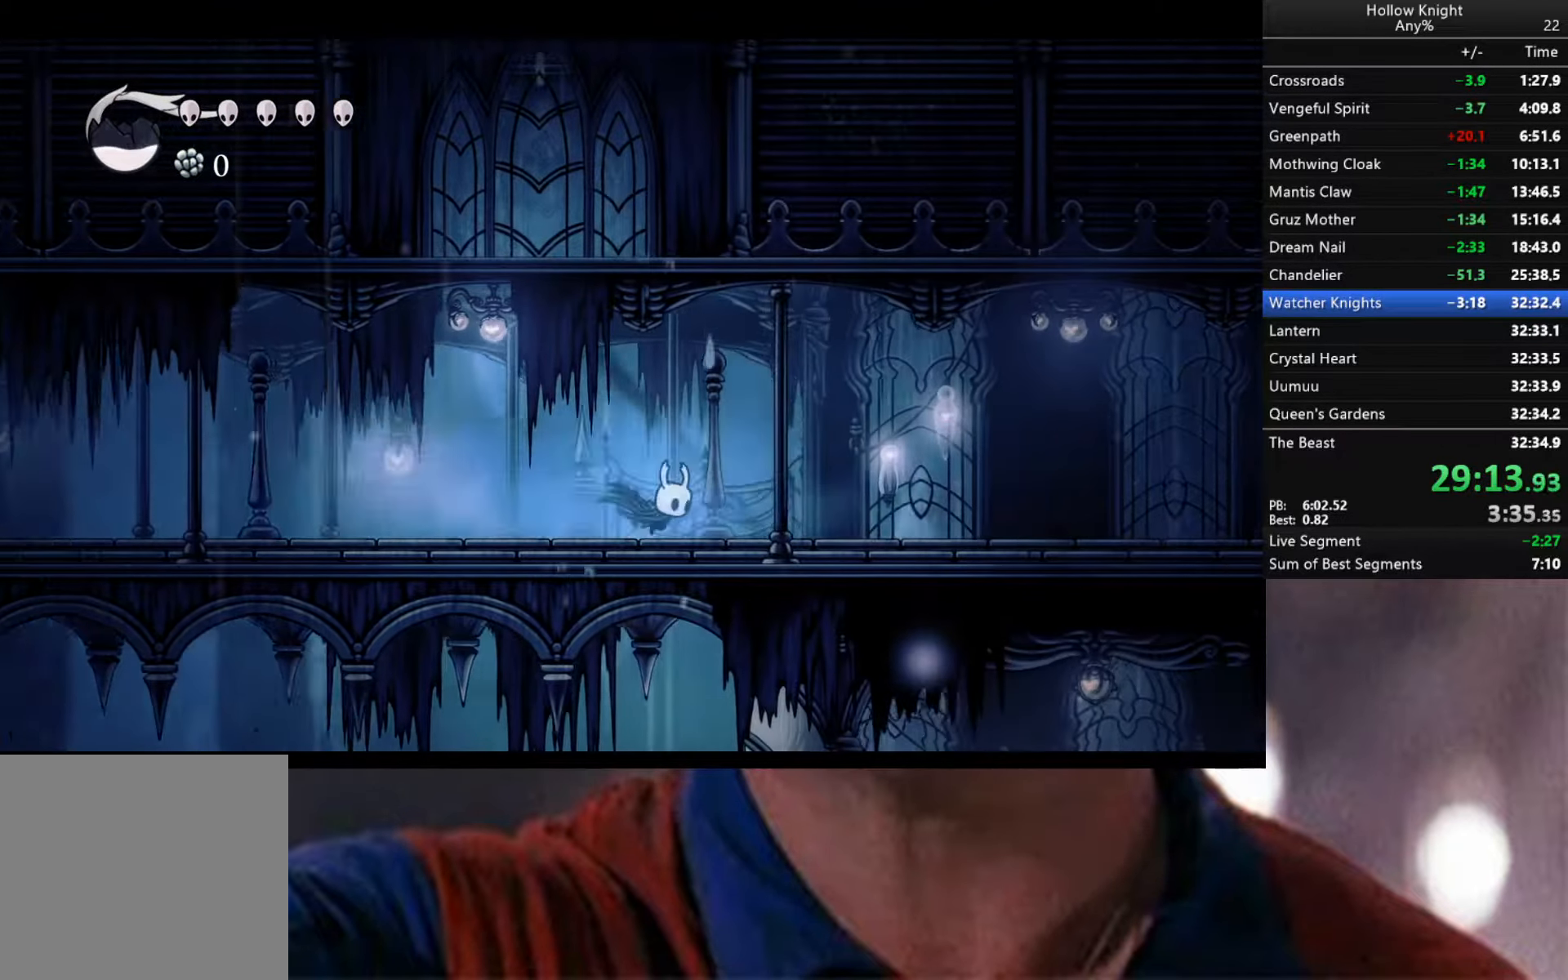
{"buttons": ["R2"], "left_stick": "right", "right_stick": "center", "events": [[133, "R2", "up"], [216, "R2", "down"], [383, "R2", "up"], [433, "R2", "down"]]}
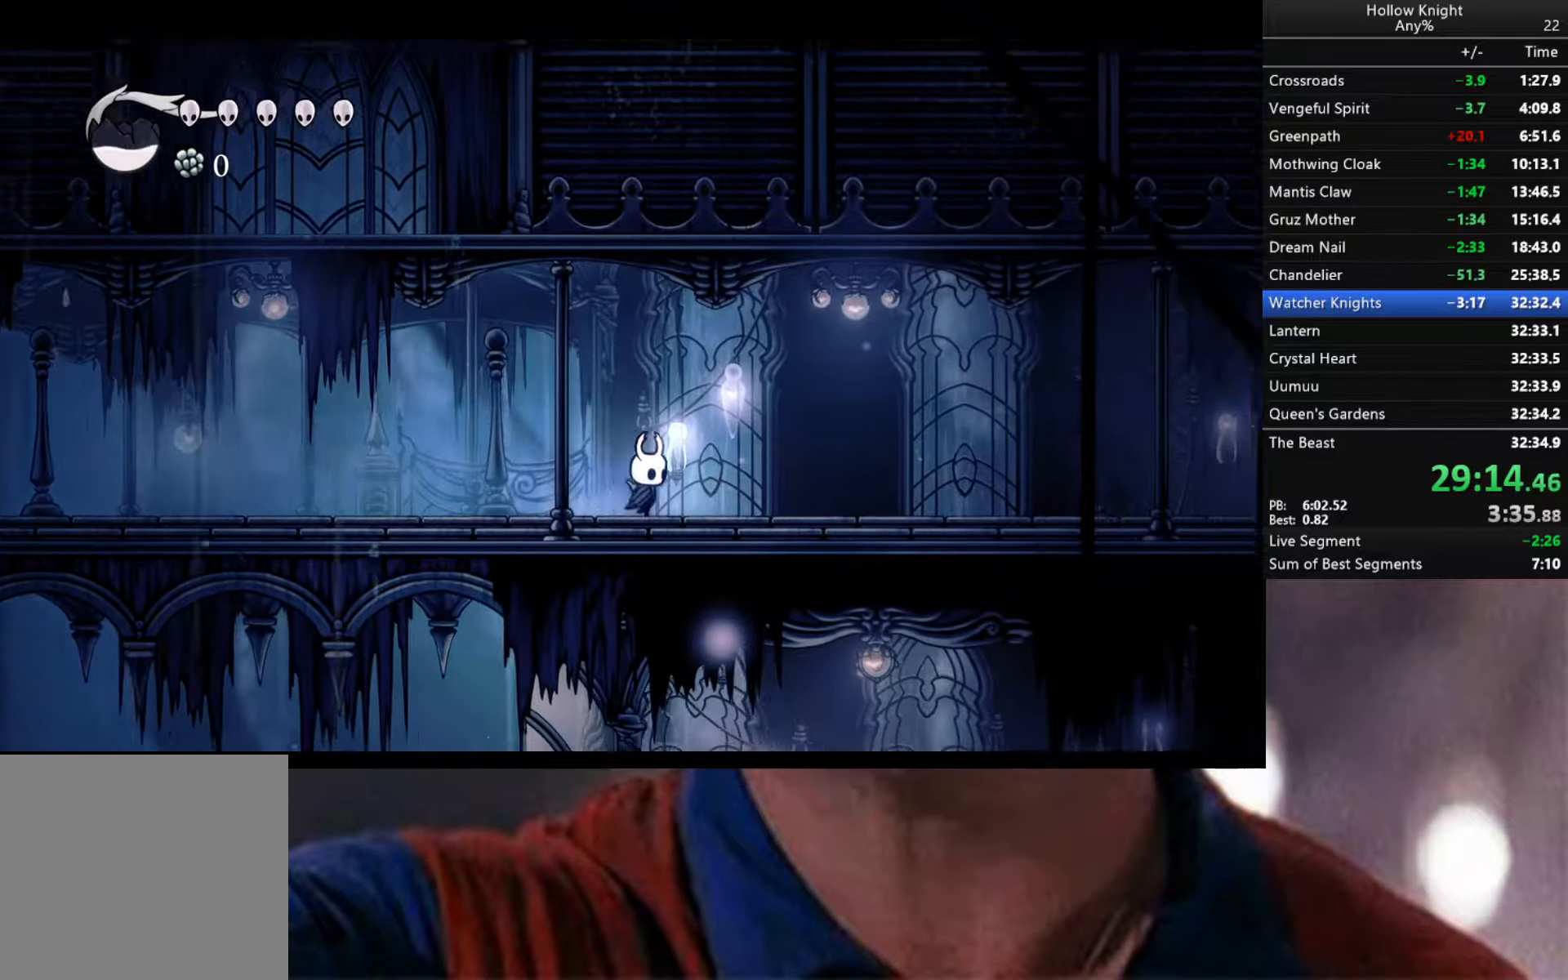
{"buttons": ["R2"], "left_stick": "right", "right_stick": "center", "events": [[50, "R2", "up"], [100, "R2", "down"], [300, "R2", "up"], [400, "R2", "down"]]}
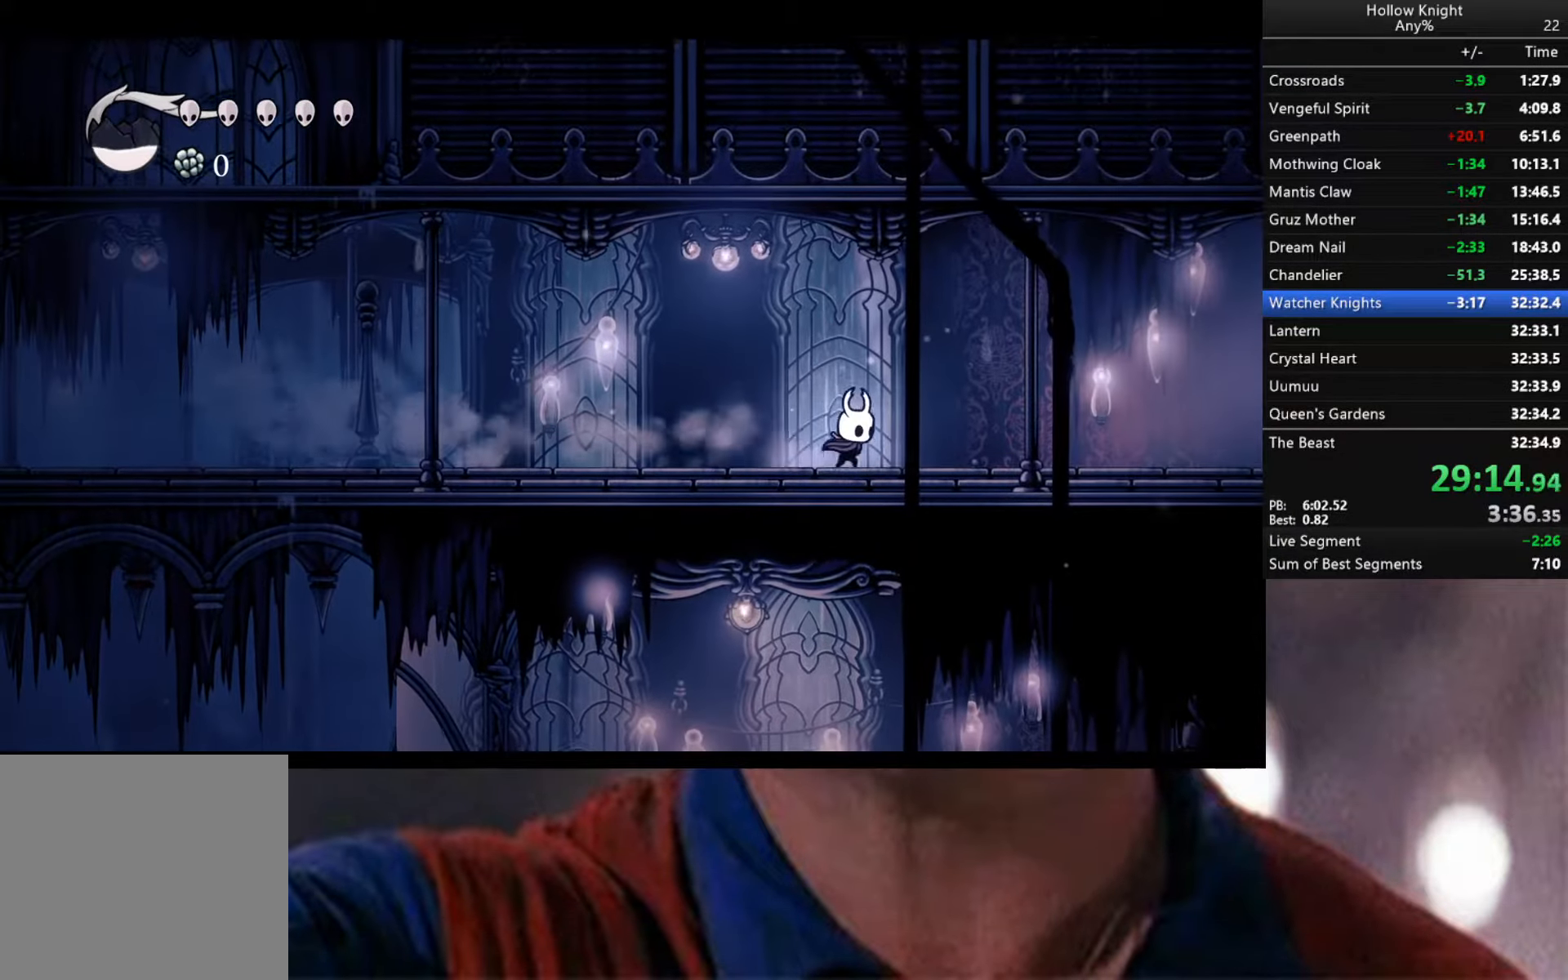
{"buttons": ["R2"], "left_stick": "right", "right_stick": "center", "events": [[16, "R2", "up"], [83, "R2", "down"], [200, "R2", "up"], [250, "R2", "down"], [367, "R2", "up"], [433, "R2", "down"]]}
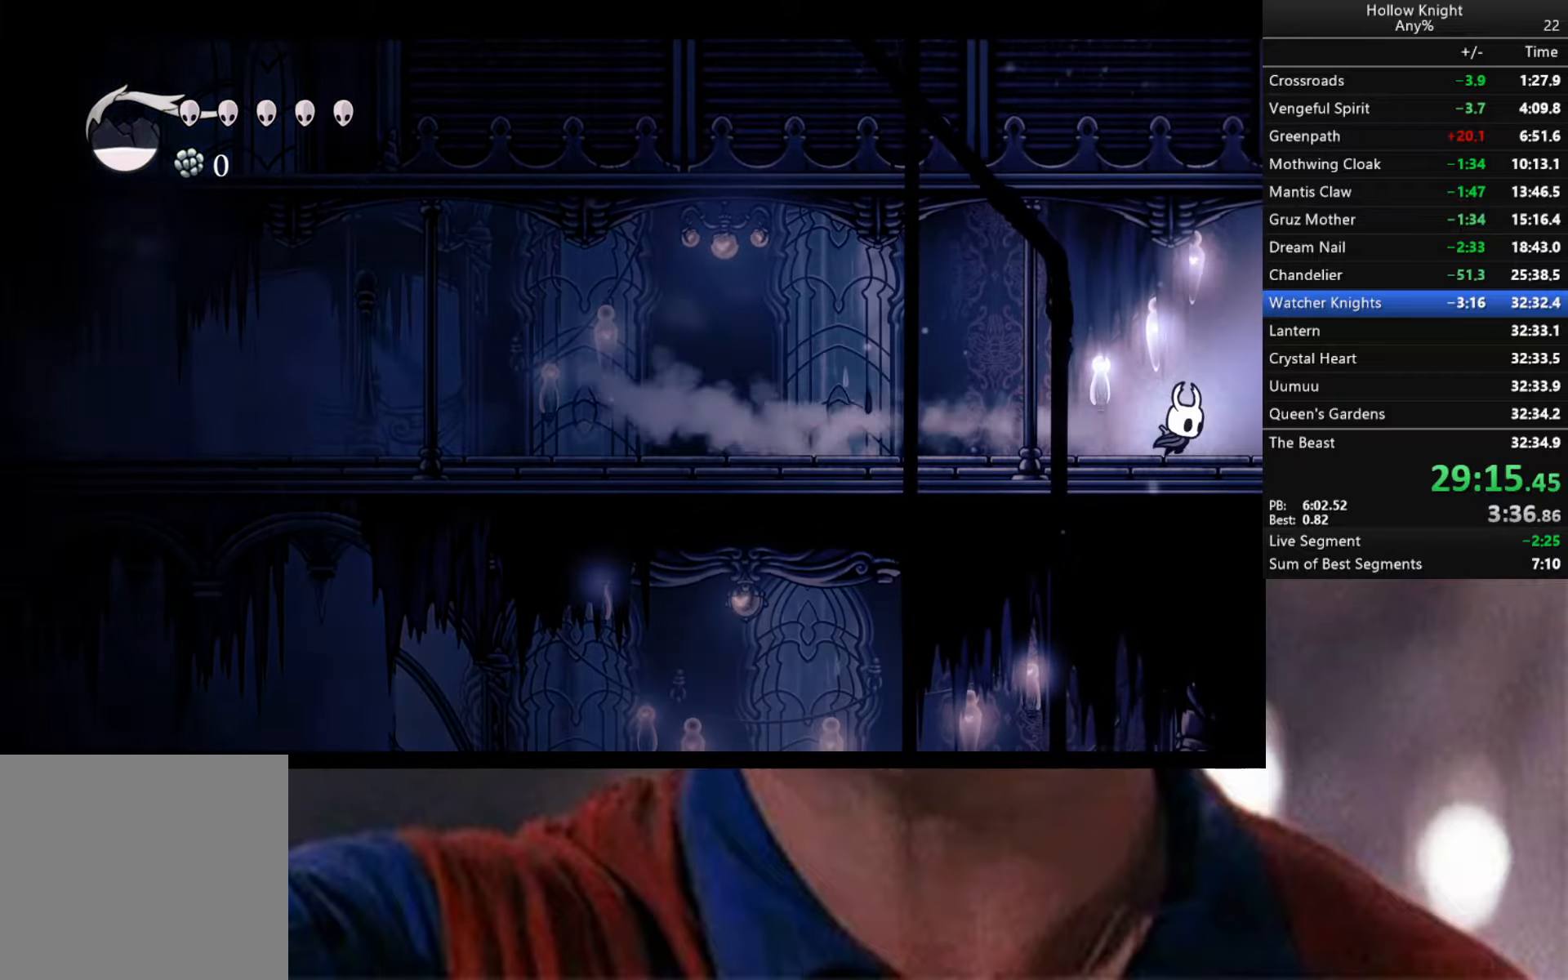
{"buttons": ["R2"], "left_stick": "center", "right_stick": "center", "events": [[83, "R2", "up"], [100, "R2", "down"], [283, "R2", "up"], [350, "R2", "down"], [417, "left_stick", "center"]]}
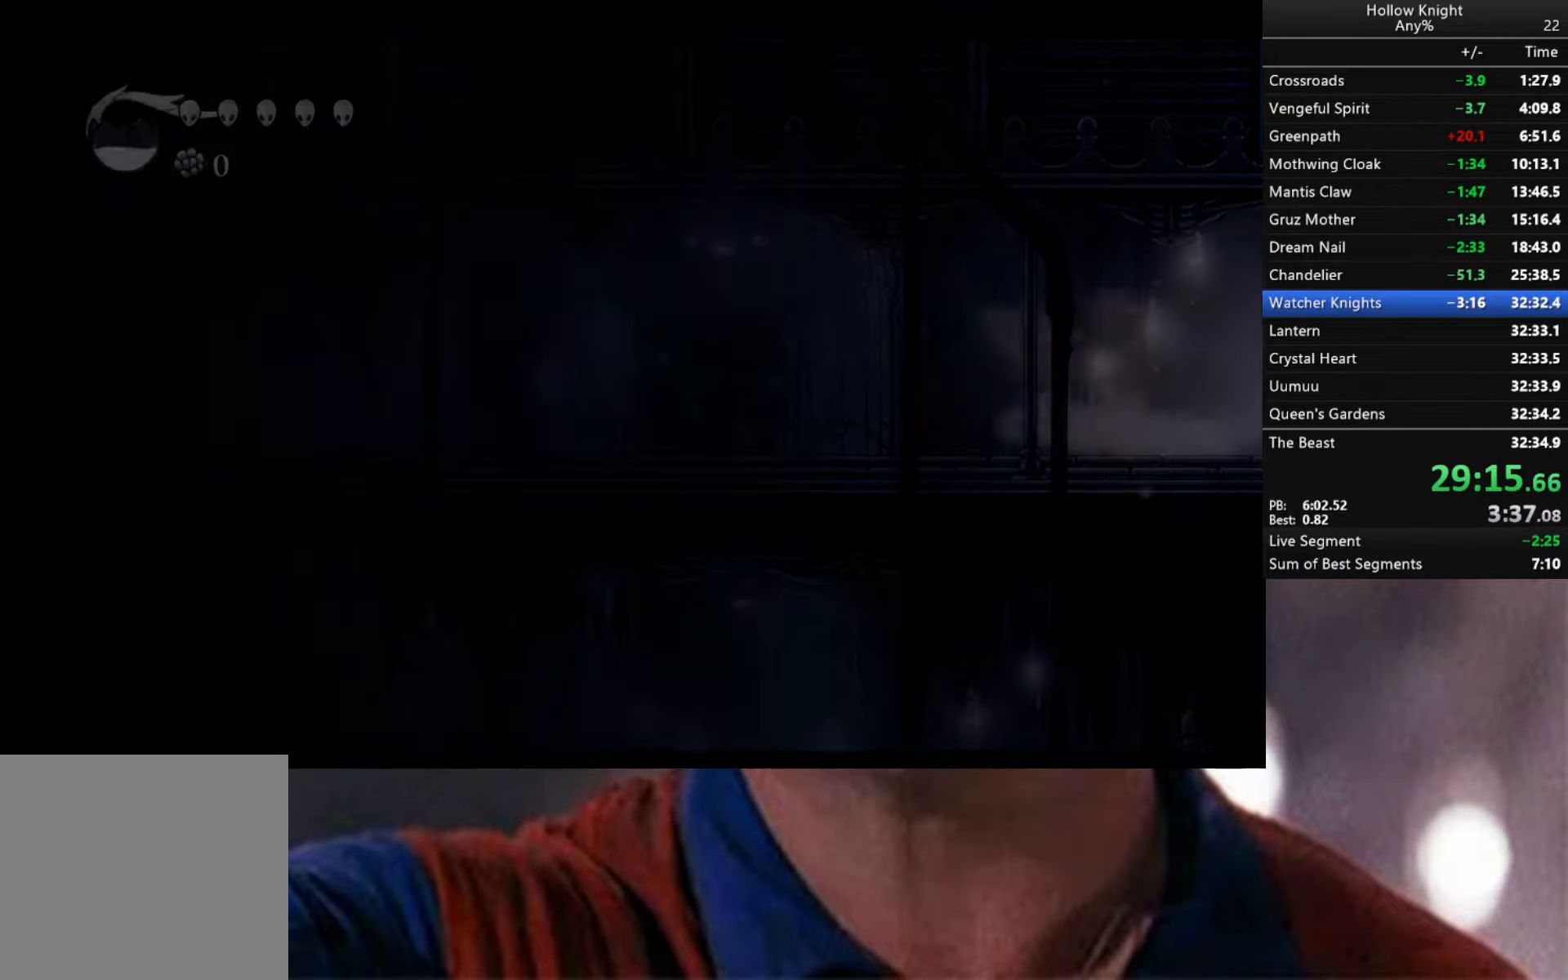
{"buttons": [], "left_stick": "right", "right_stick": "center", "events": [[50, "R2", "up"], [100, "left_stick", "right"]]}
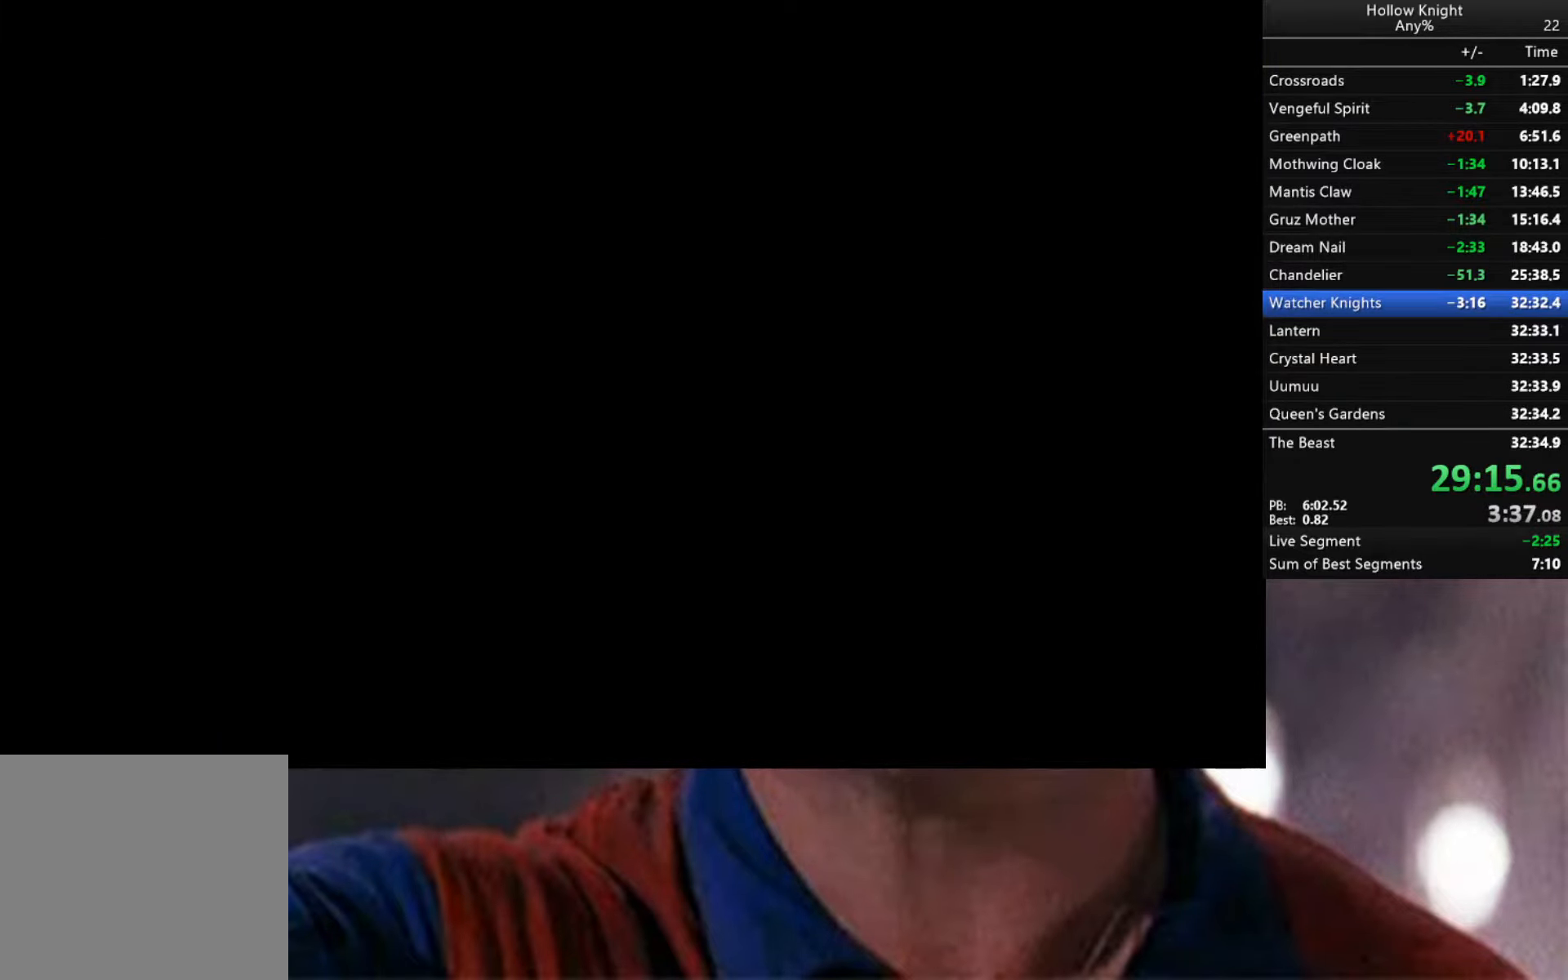
{"buttons": [], "left_stick": "right", "right_stick": "center", "events": [[33, "R2", "down"], [333, "R2", "up"]]}
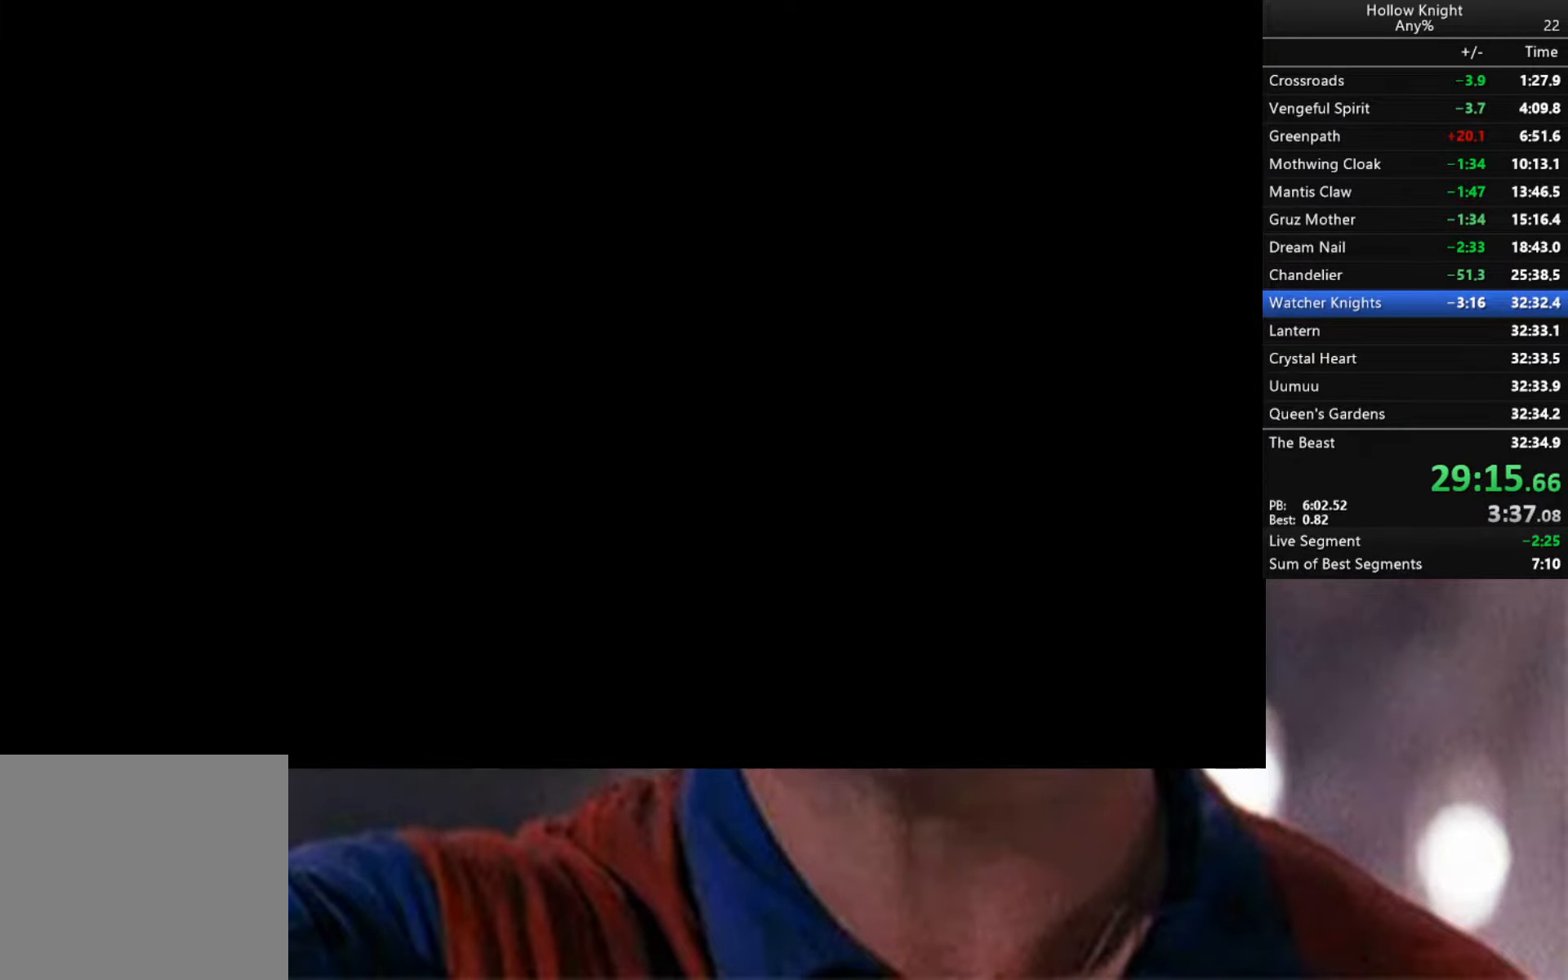
{"buttons": [], "left_stick": "right", "right_stick": "center", "events": [[83, "R2", "down"], [333, "R2", "up"]]}
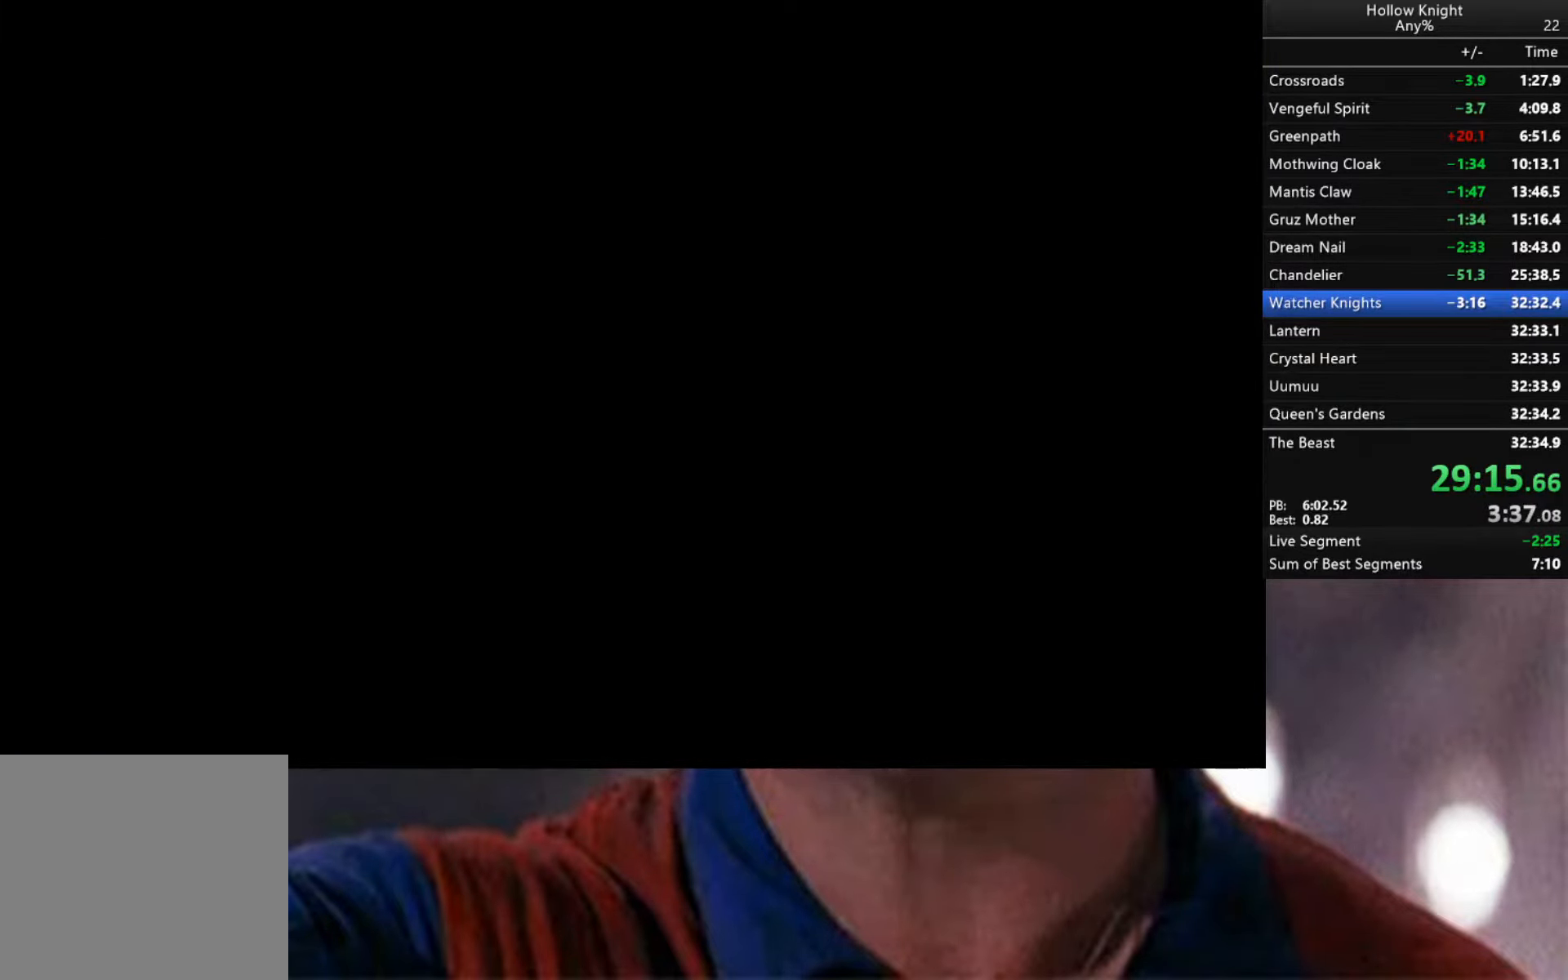
{"buttons": [], "left_stick": "right", "right_stick": "center", "events": [[33, "R2", "down"], [400, "R2", "up"]]}
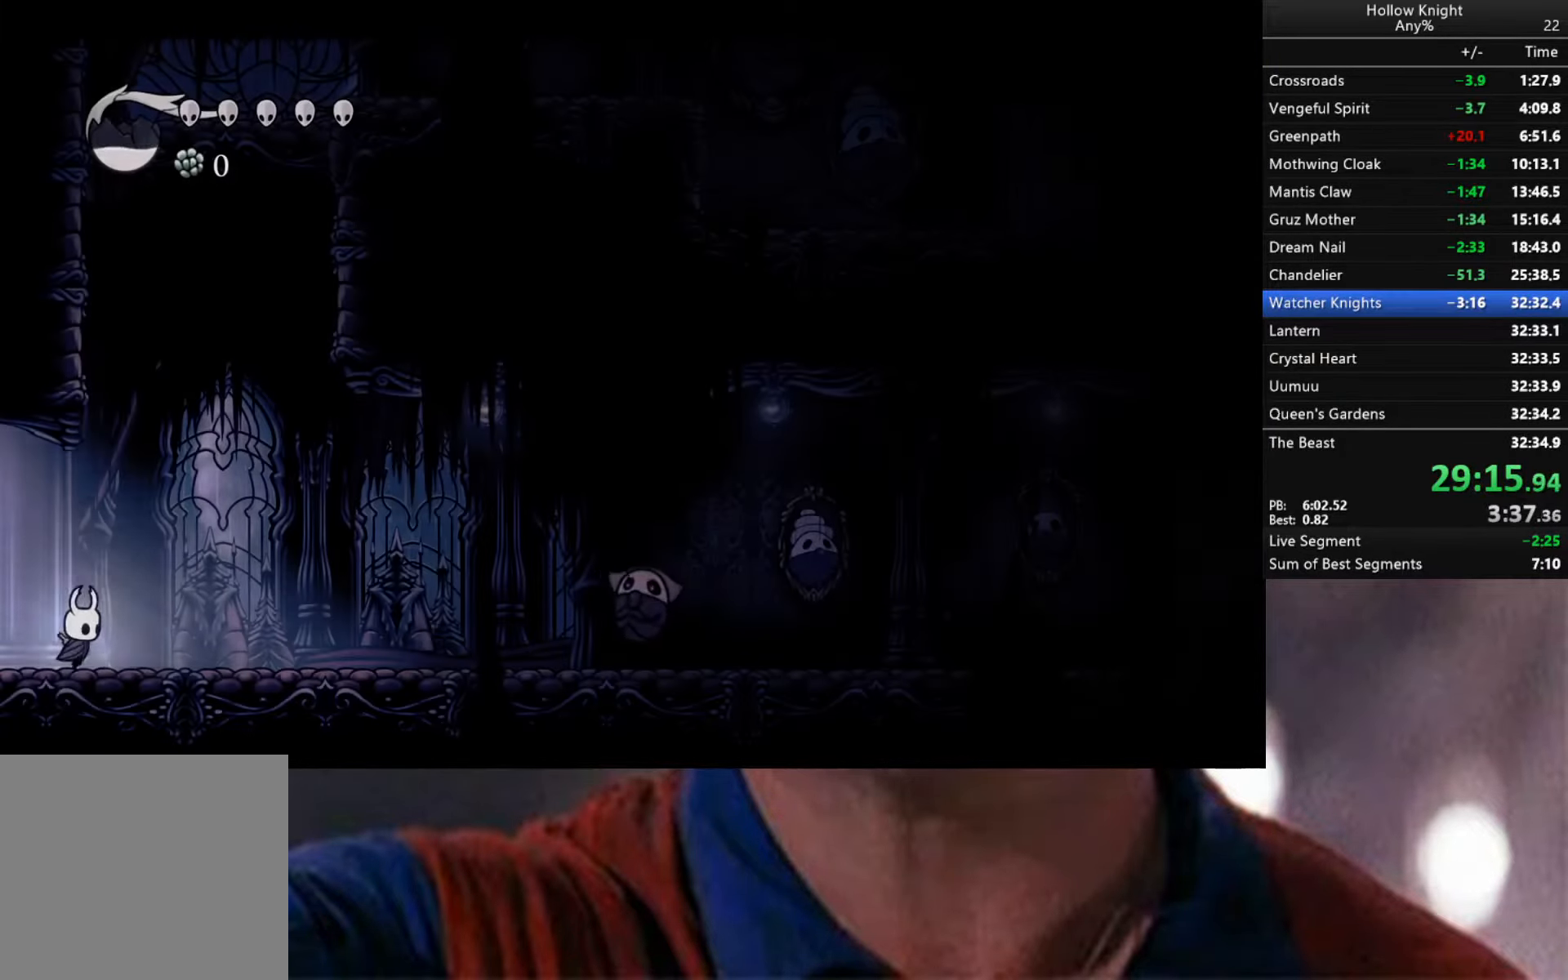
{"buttons": ["A"], "left_stick": "center", "right_stick": "center", "events": [[117, "A", "down"], [467, "left_stick", "center"]]}